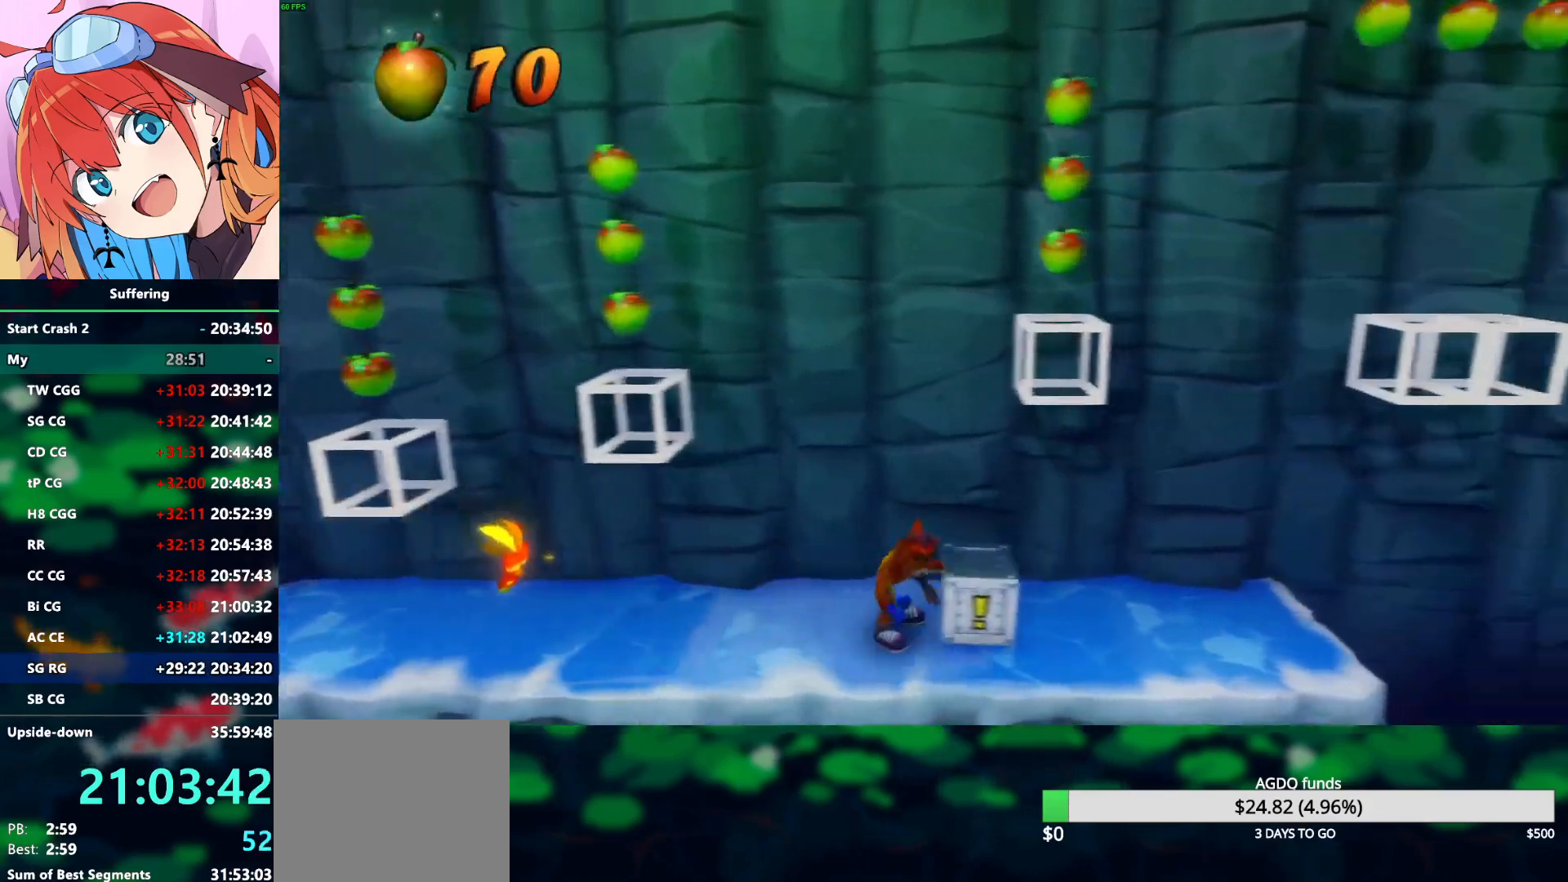
Gameplay with a controller (PlayStation layout); each line is a JSON object with the inputs held at the frame after it (dt_ms = milliseconds from this image to that frame). "events" lists button and stick changes between this image and that frame as [ms after this image, input, new state], when the widget could be followed in between.
{"dt_ms": 500, "buttons": [], "left_stick": "center", "right_stick": "center", "events": [[83, "DPAD_RIGHT", "up"]]}
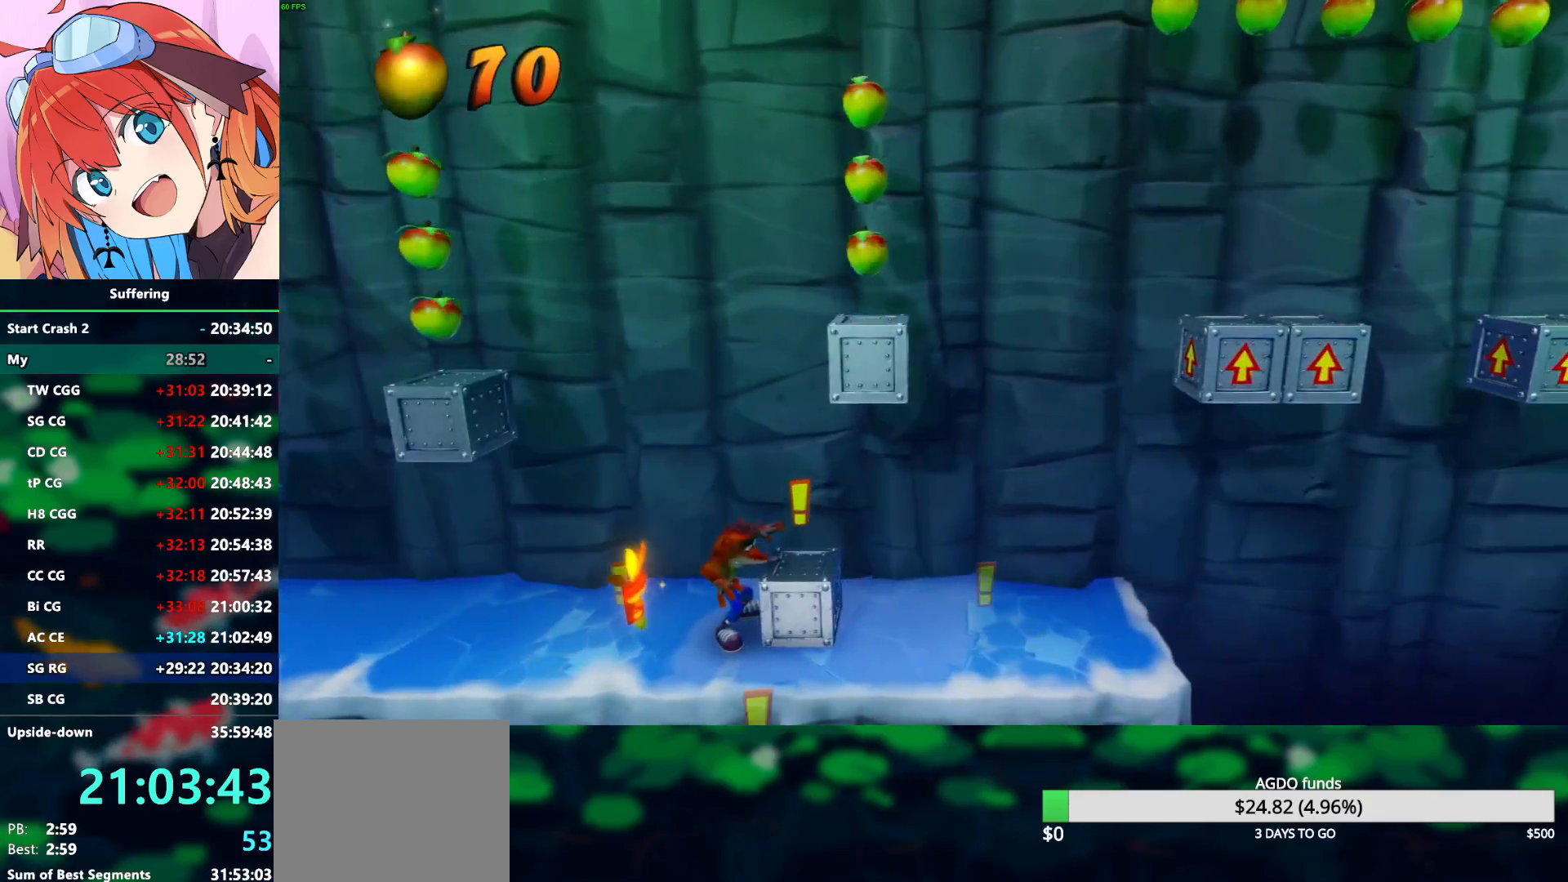
{"dt_ms": 500, "buttons": ["DPAD_RIGHT"], "left_stick": "center", "right_stick": "center", "events": [[17, "CROSS", "down"], [150, "CROSS", "up"], [483, "DPAD_RIGHT", "down"]]}
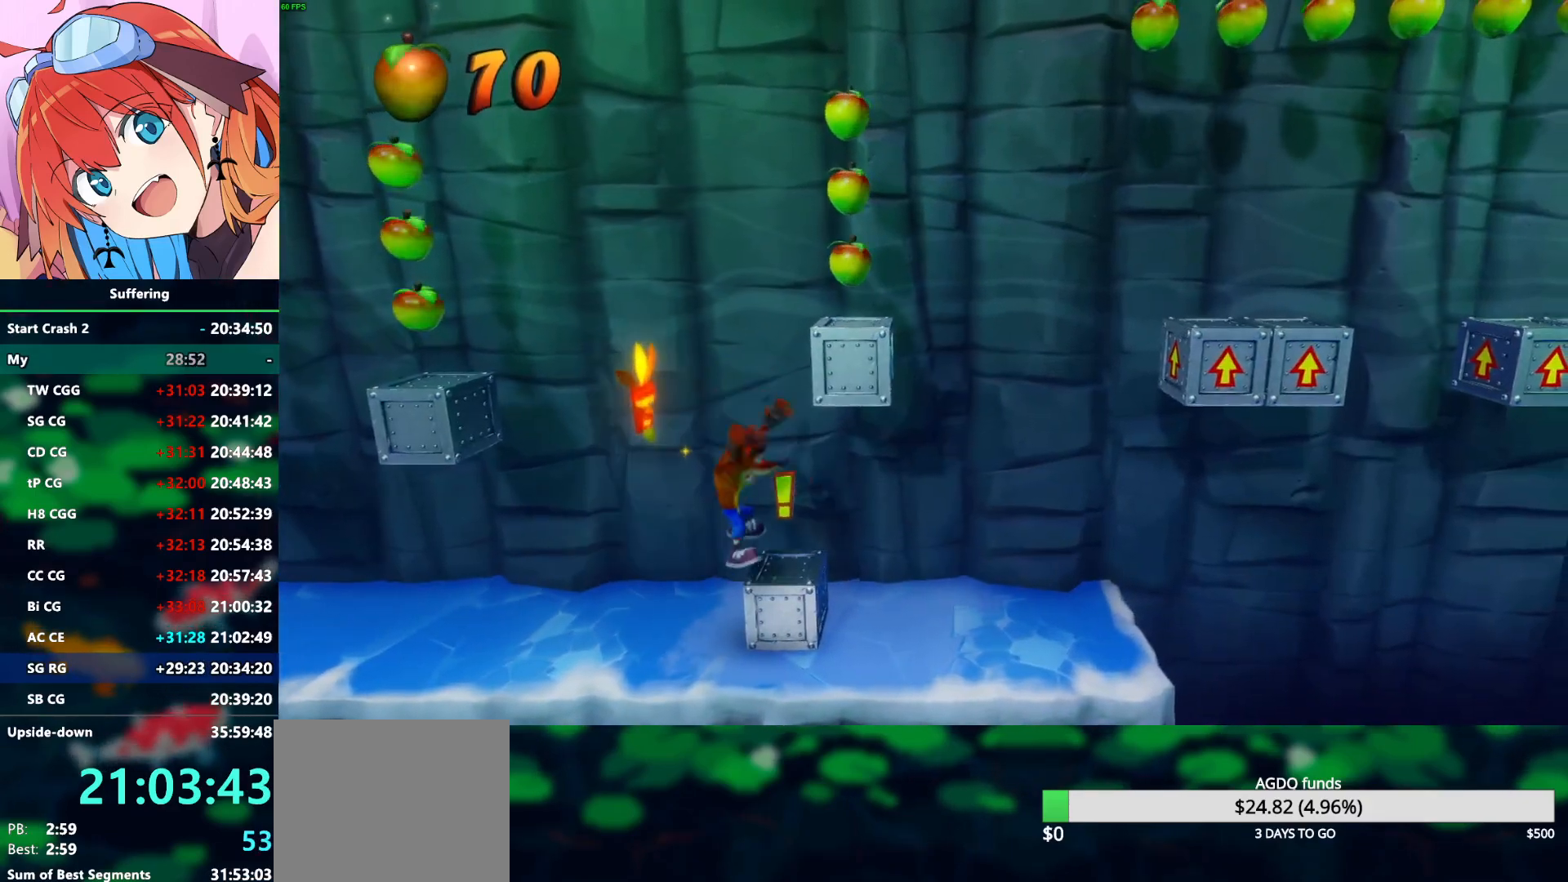
{"dt_ms": 500, "buttons": ["CROSS", "R1", "DPAD_UP"], "left_stick": "center", "right_stick": "center", "events": [[250, "DPAD_RIGHT", "up"], [317, "DPAD_UP", "down"], [383, "R1", "down"], [467, "CROSS", "down"]]}
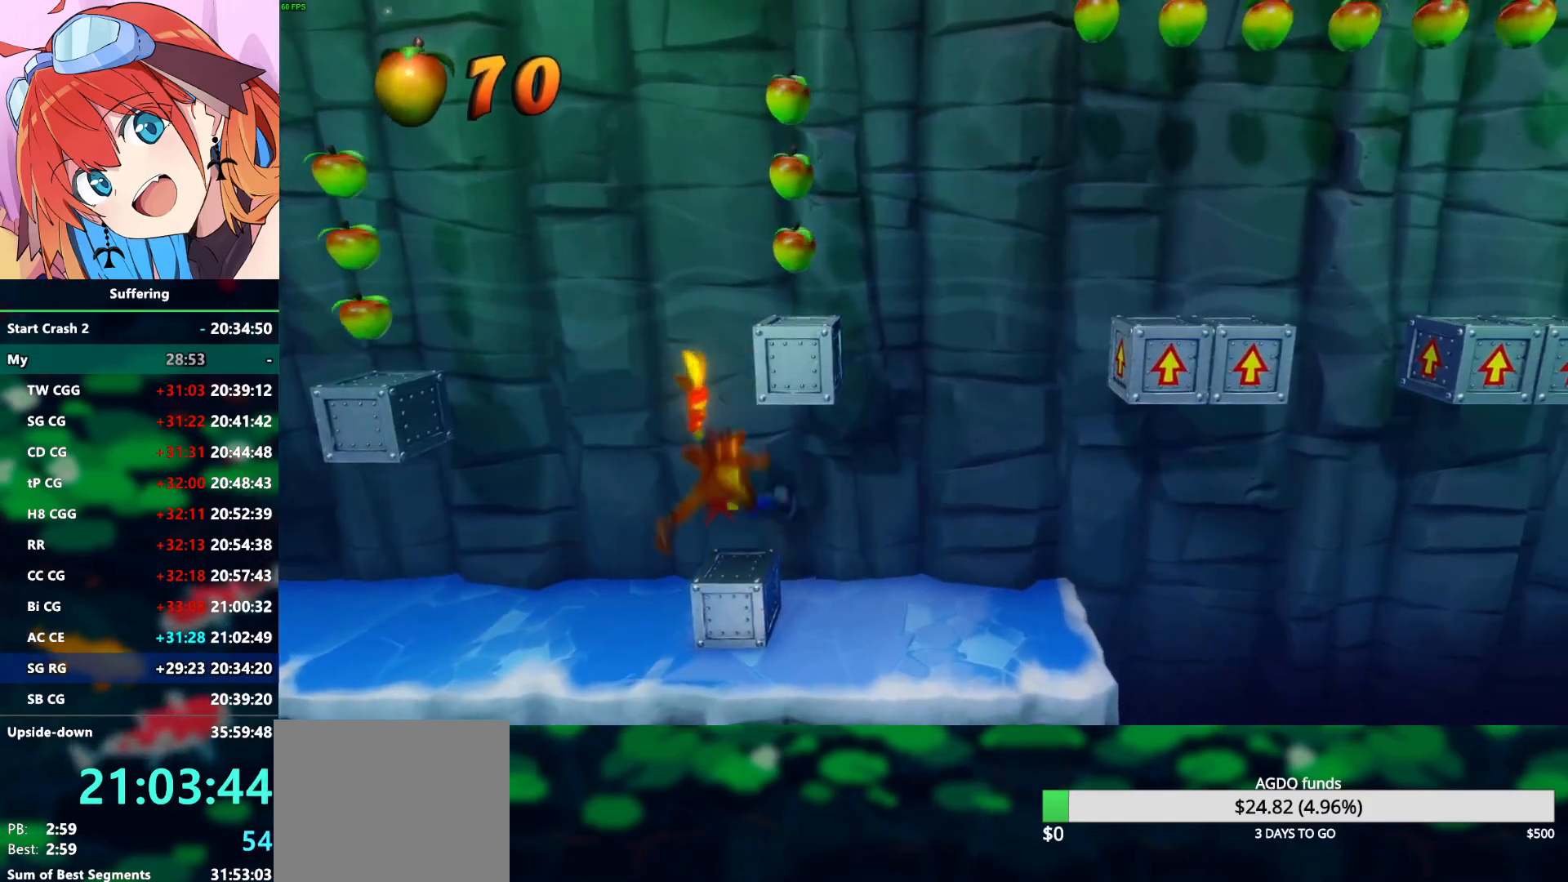
{"dt_ms": 500, "buttons": ["DPAD_RIGHT"], "left_stick": "center", "right_stick": "center", "events": [[50, "SQUARE", "down"], [350, "DPAD_RIGHT", "down"], [383, "DPAD_UP", "up"], [417, "SQUARE", "up"], [450, "R1", "up"], [500, "CROSS", "up"]]}
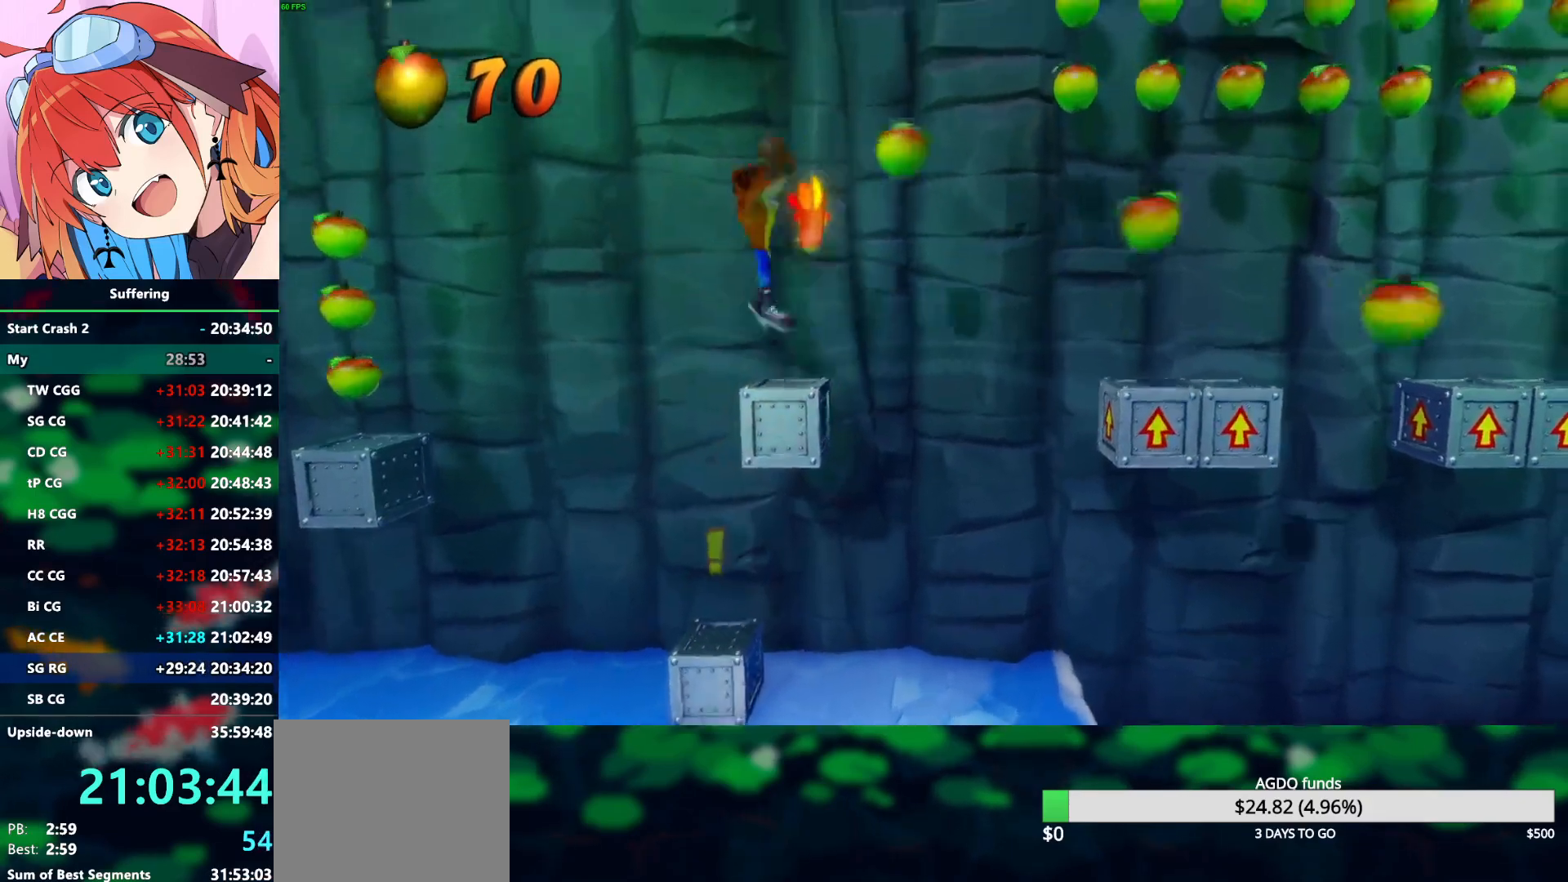
{"dt_ms": 500, "buttons": ["CROSS", "R1", "DPAD_RIGHT"], "left_stick": "center", "right_stick": "center", "events": [[400, "R1", "down"], [467, "CROSS", "down"]]}
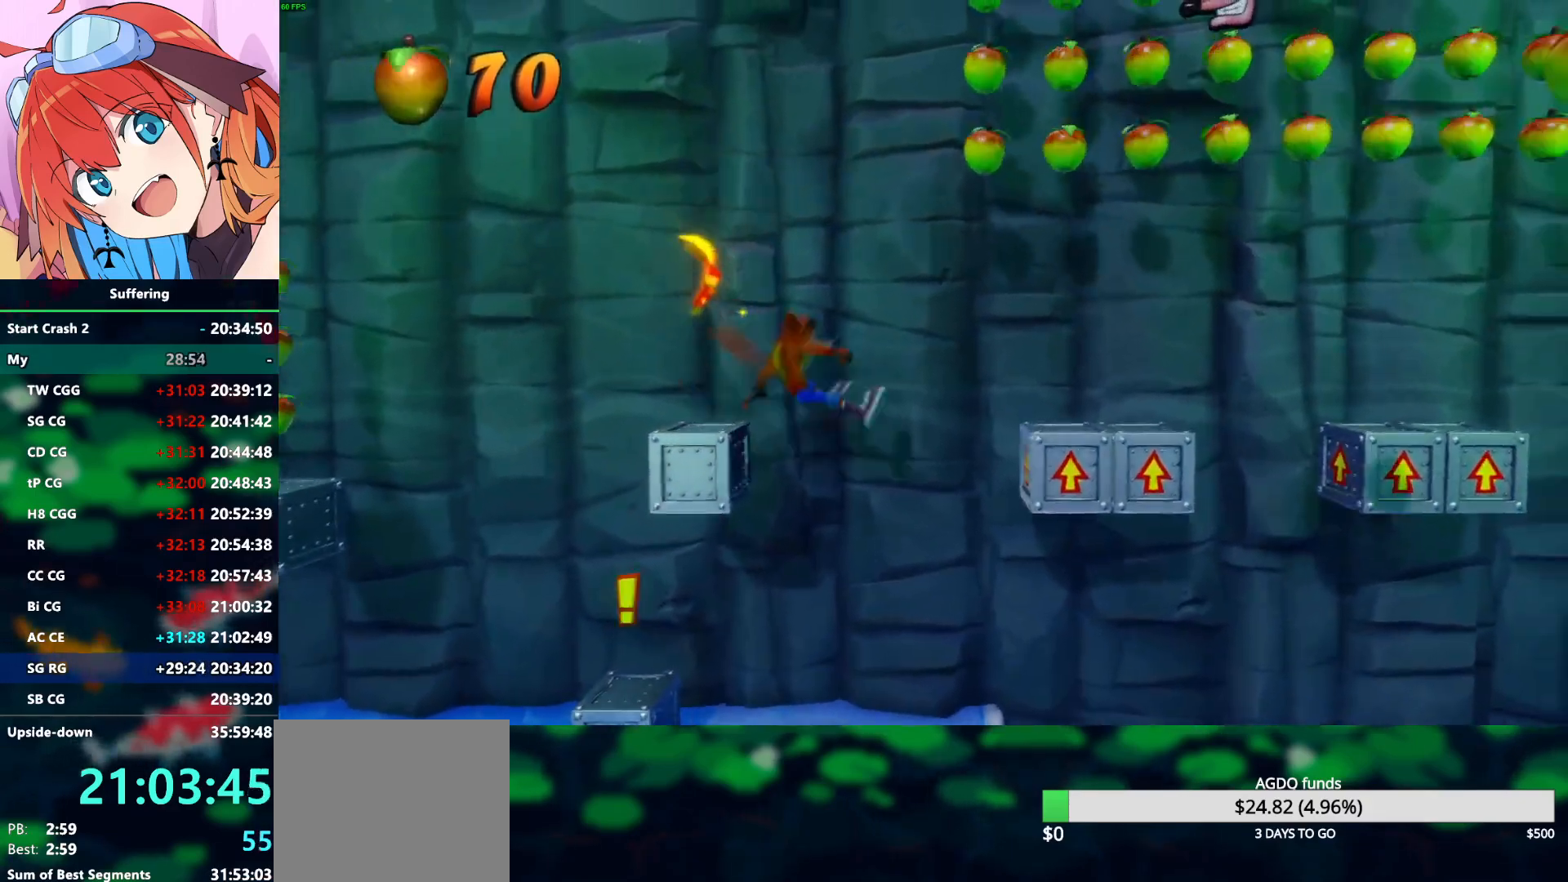
{"dt_ms": 500, "buttons": [], "left_stick": "center", "right_stick": "center", "events": [[183, "R1", "up"], [250, "CROSS", "up"], [483, "DPAD_RIGHT", "up"]]}
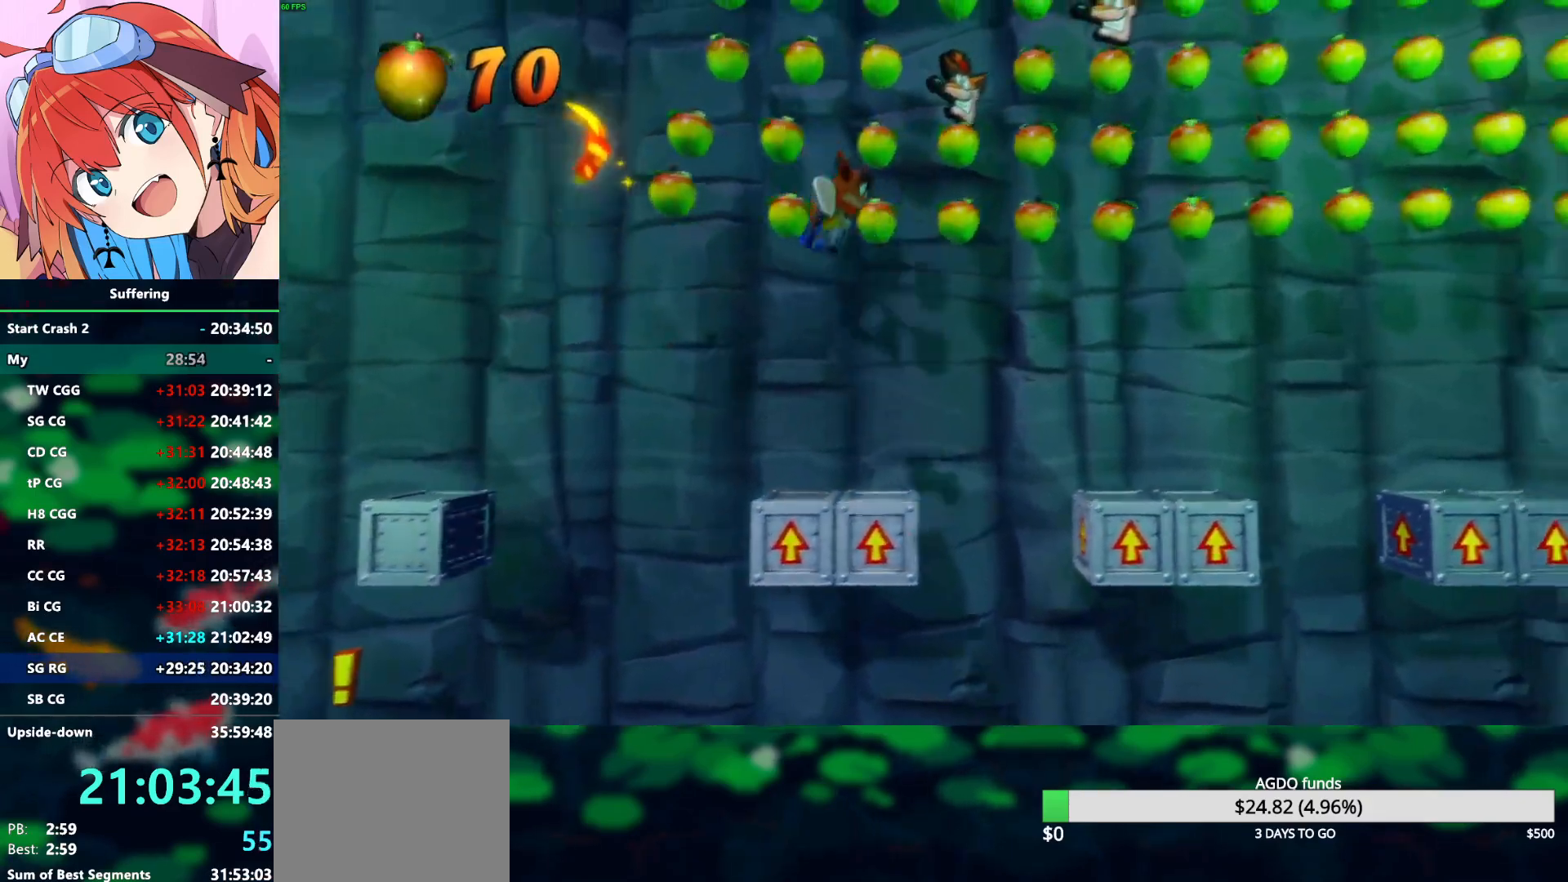
{"dt_ms": 500, "buttons": ["CROSS", "DPAD_RIGHT"], "left_stick": "center", "right_stick": "center", "events": [[200, "CROSS", "down"], [250, "DPAD_RIGHT", "down"]]}
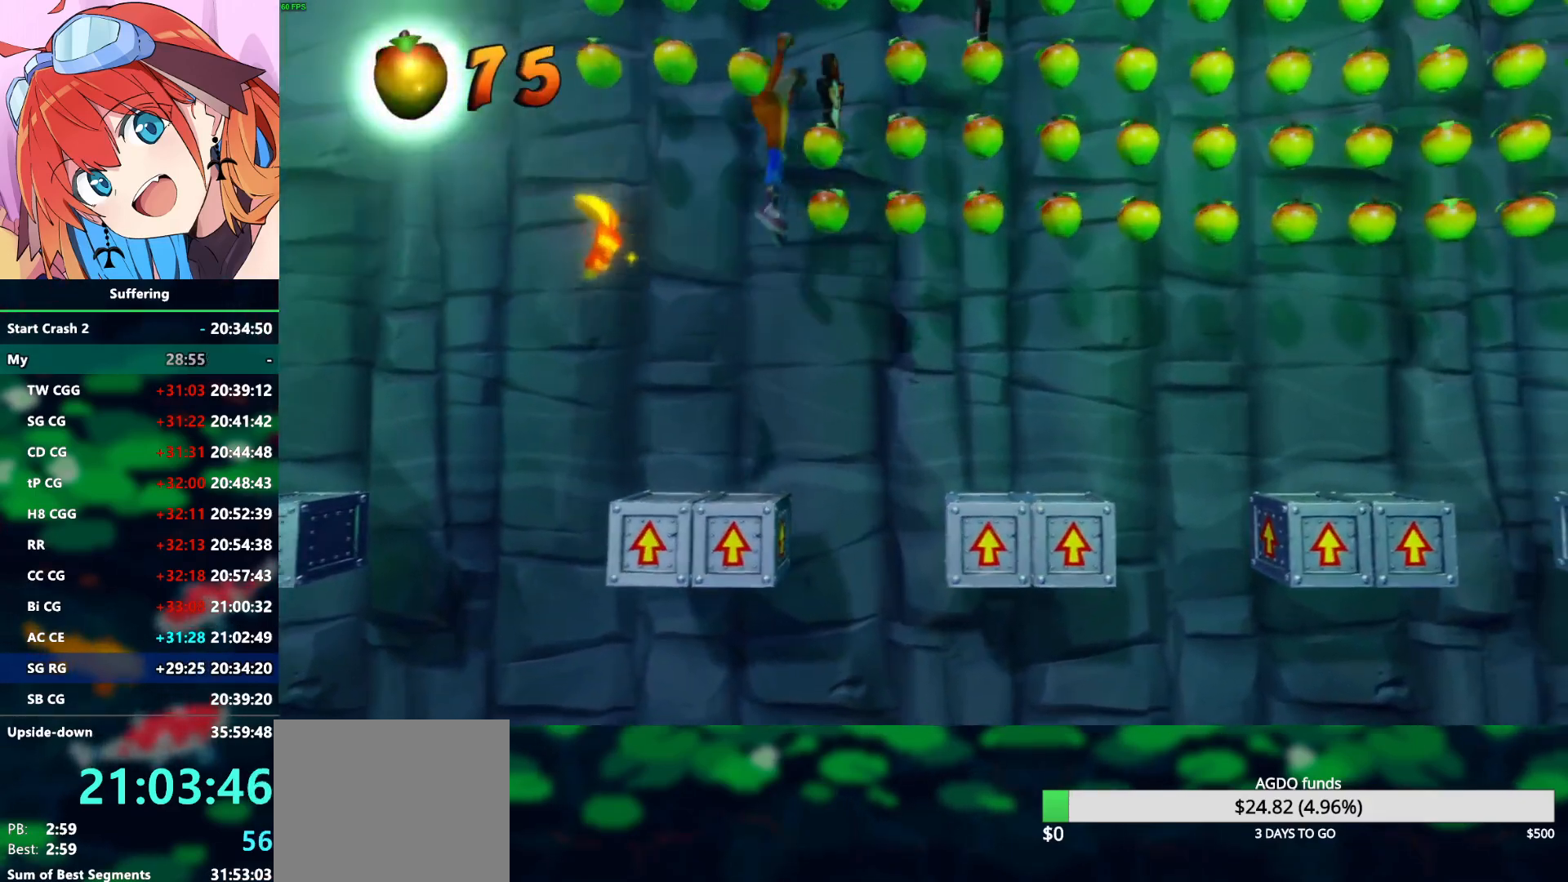
{"dt_ms": 500, "buttons": [], "left_stick": "center", "right_stick": "center", "events": [[300, "CROSS", "up"], [333, "DPAD_RIGHT", "up"]]}
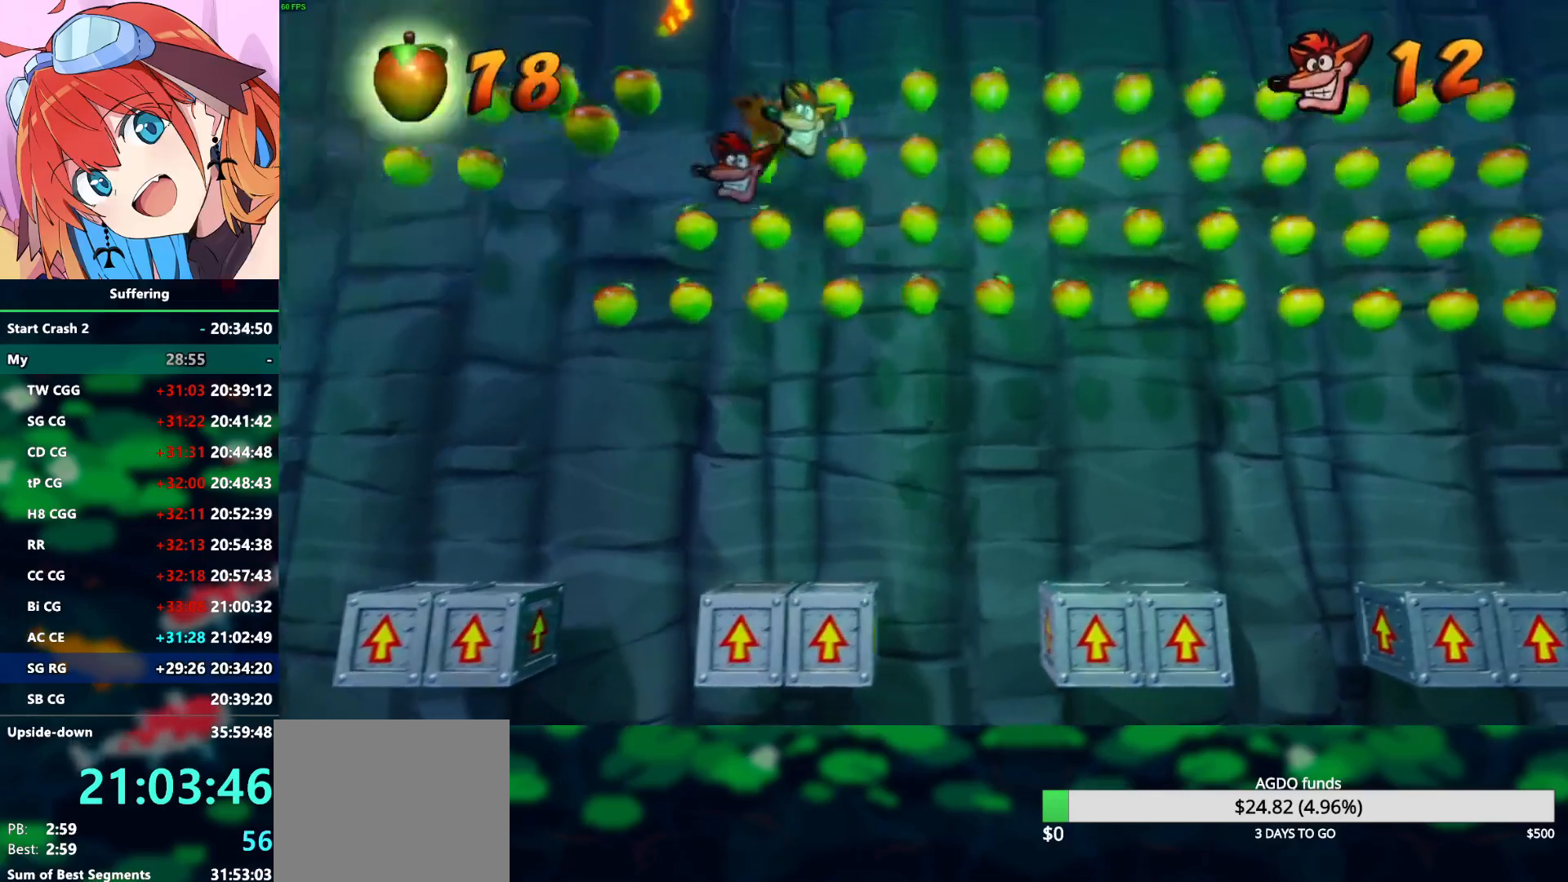
{"dt_ms": 500, "buttons": ["CROSS", "DPAD_RIGHT"], "left_stick": "center", "right_stick": "center", "events": [[400, "DPAD_RIGHT", "down"], [417, "CROSS", "down"]]}
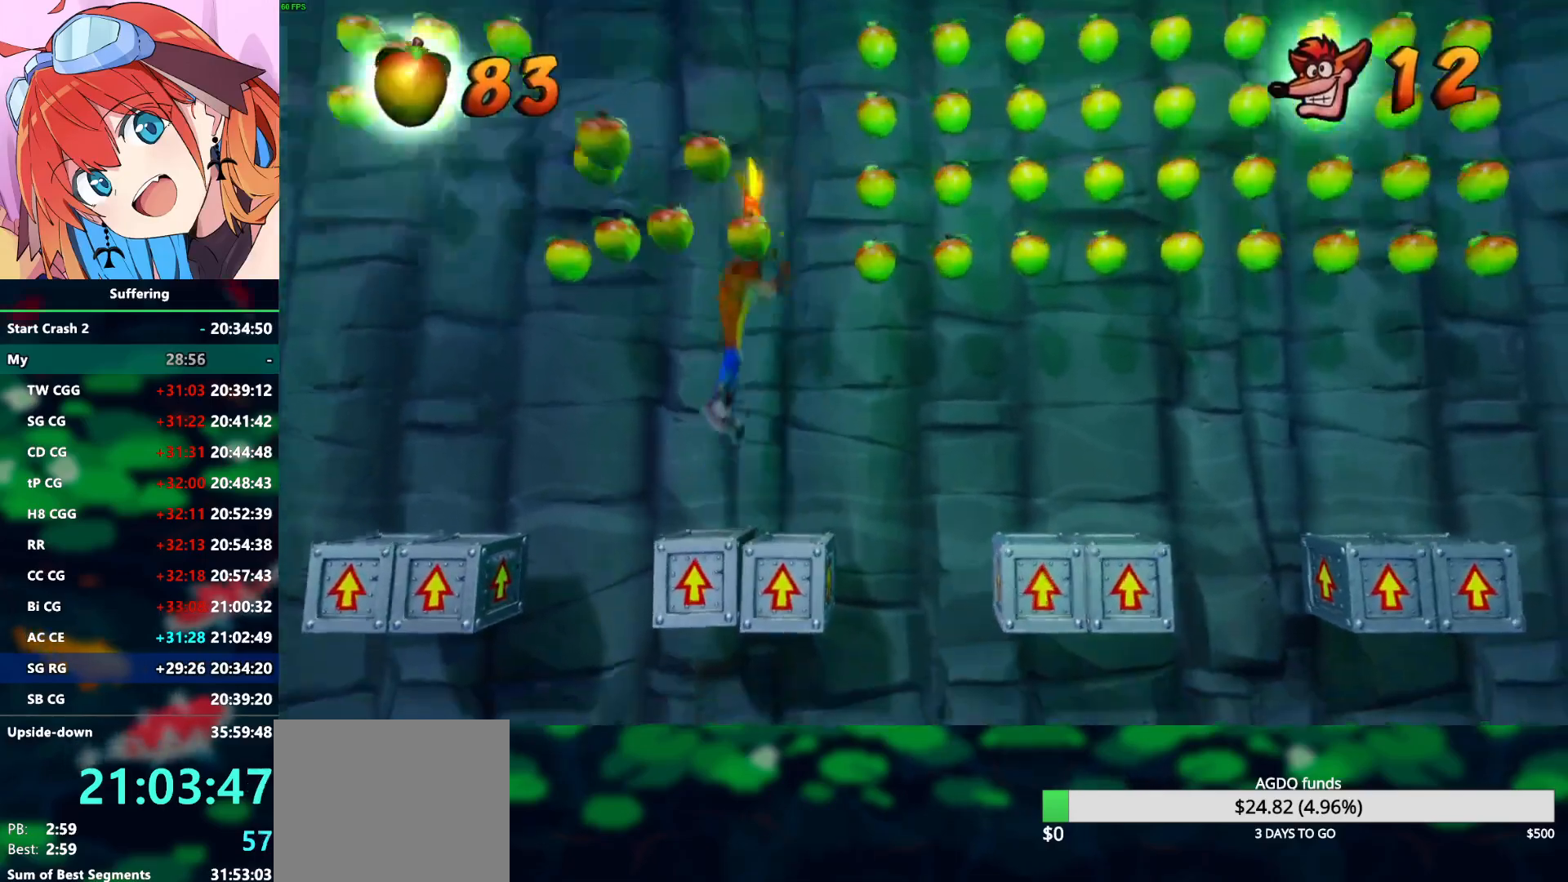
{"dt_ms": 1000, "buttons": ["DPAD_RIGHT"], "left_stick": "center", "right_stick": "center"}
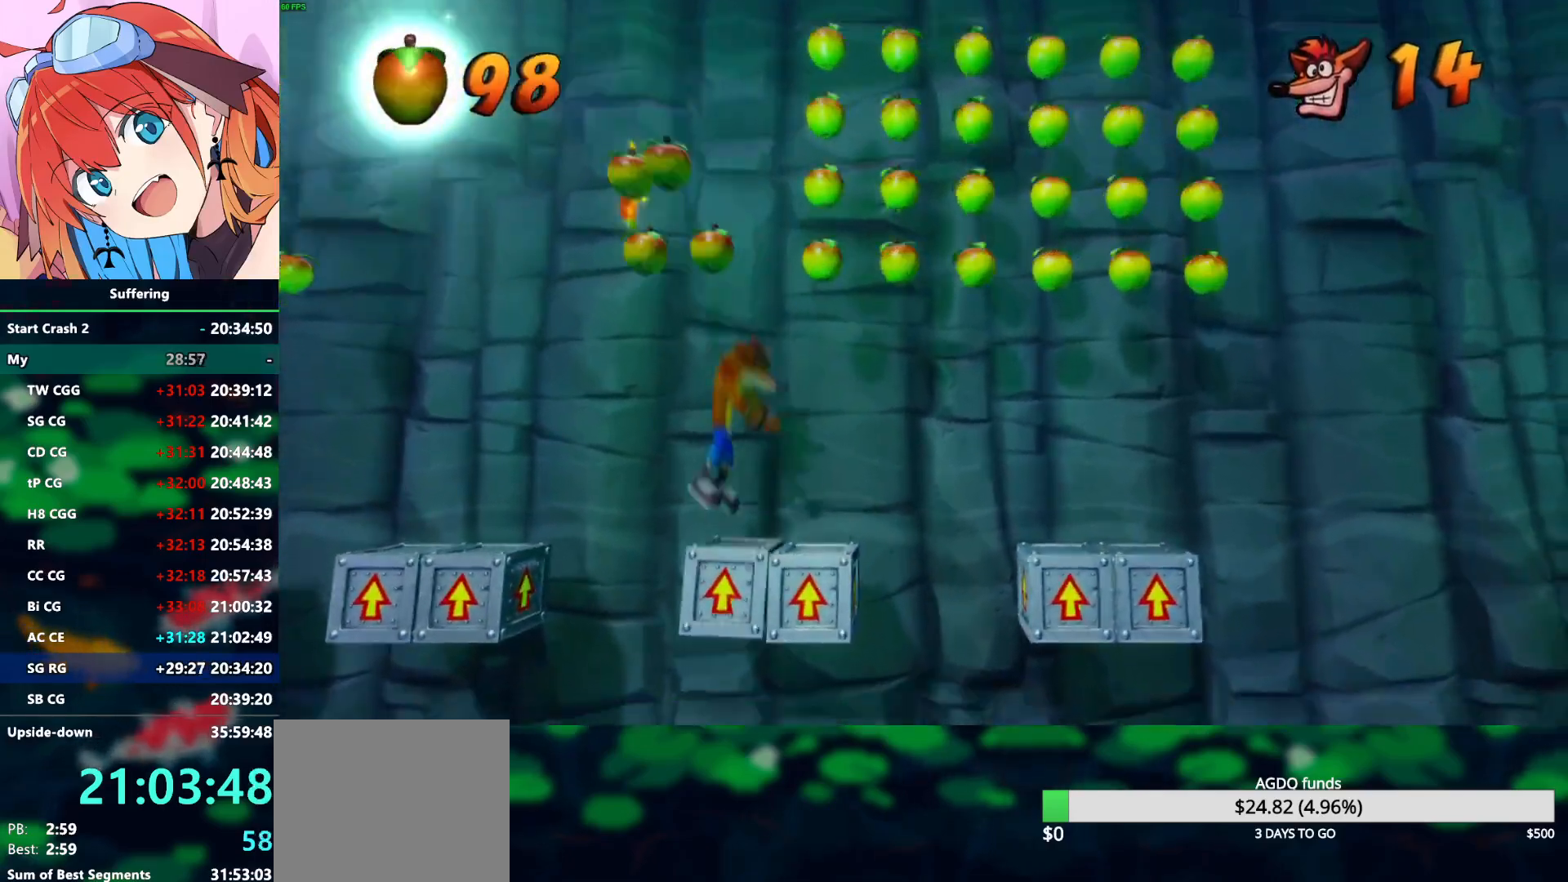
{"dt_ms": 500, "buttons": ["DPAD_RIGHT"], "left_stick": "center", "right_stick": "center", "events": [[33, "CROSS", "down"], [267, "CROSS", "up"]]}
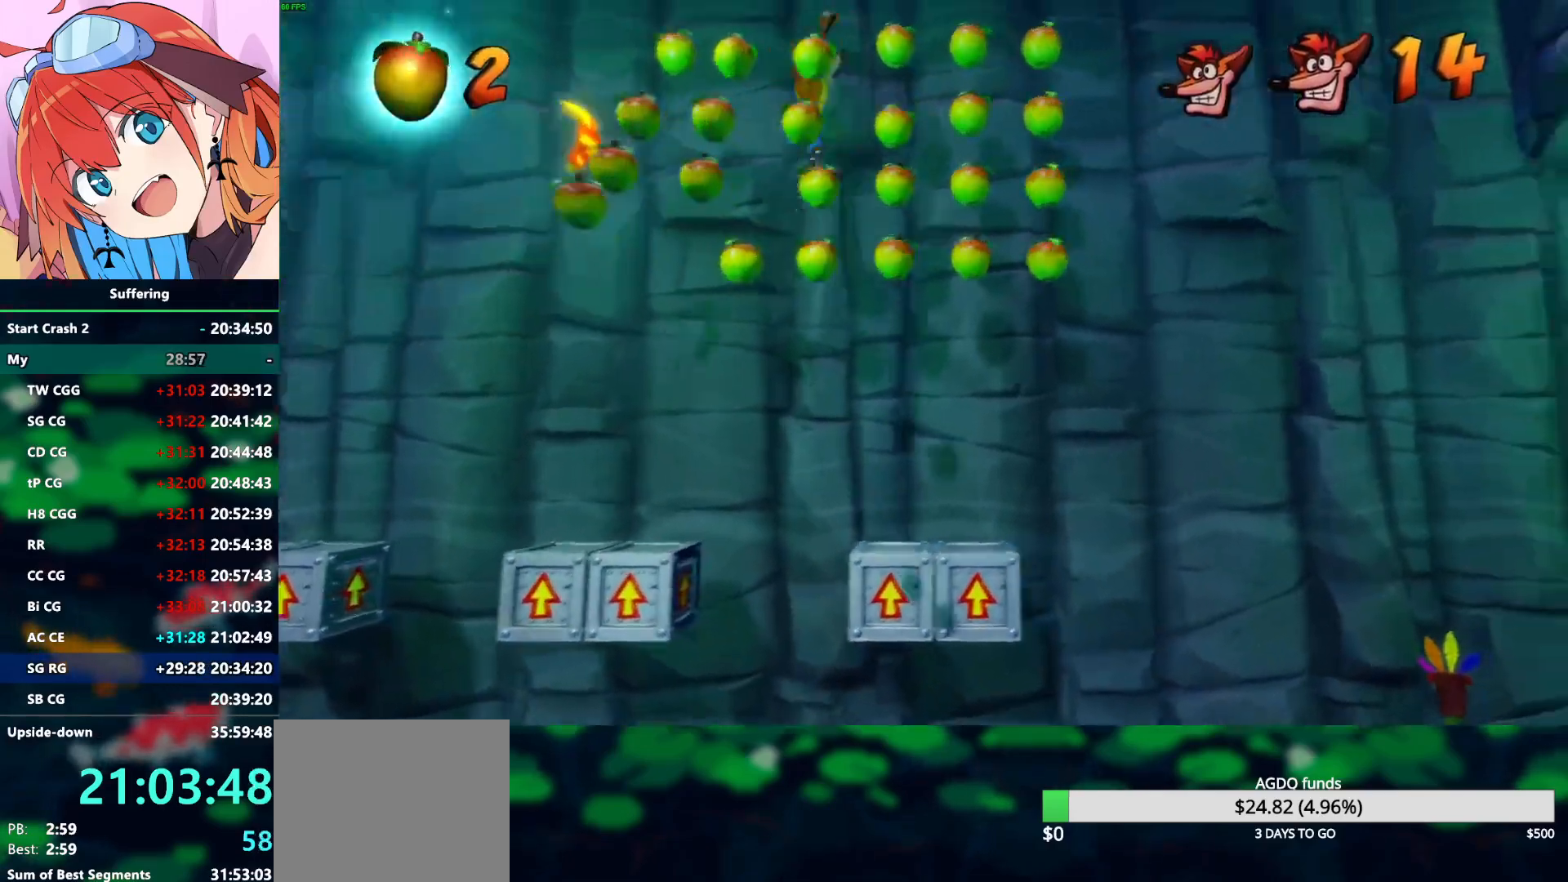
{"dt_ms": 500, "buttons": ["CROSS", "DPAD_RIGHT"], "left_stick": "center", "right_stick": "center", "events": [[500, "CROSS", "down"]]}
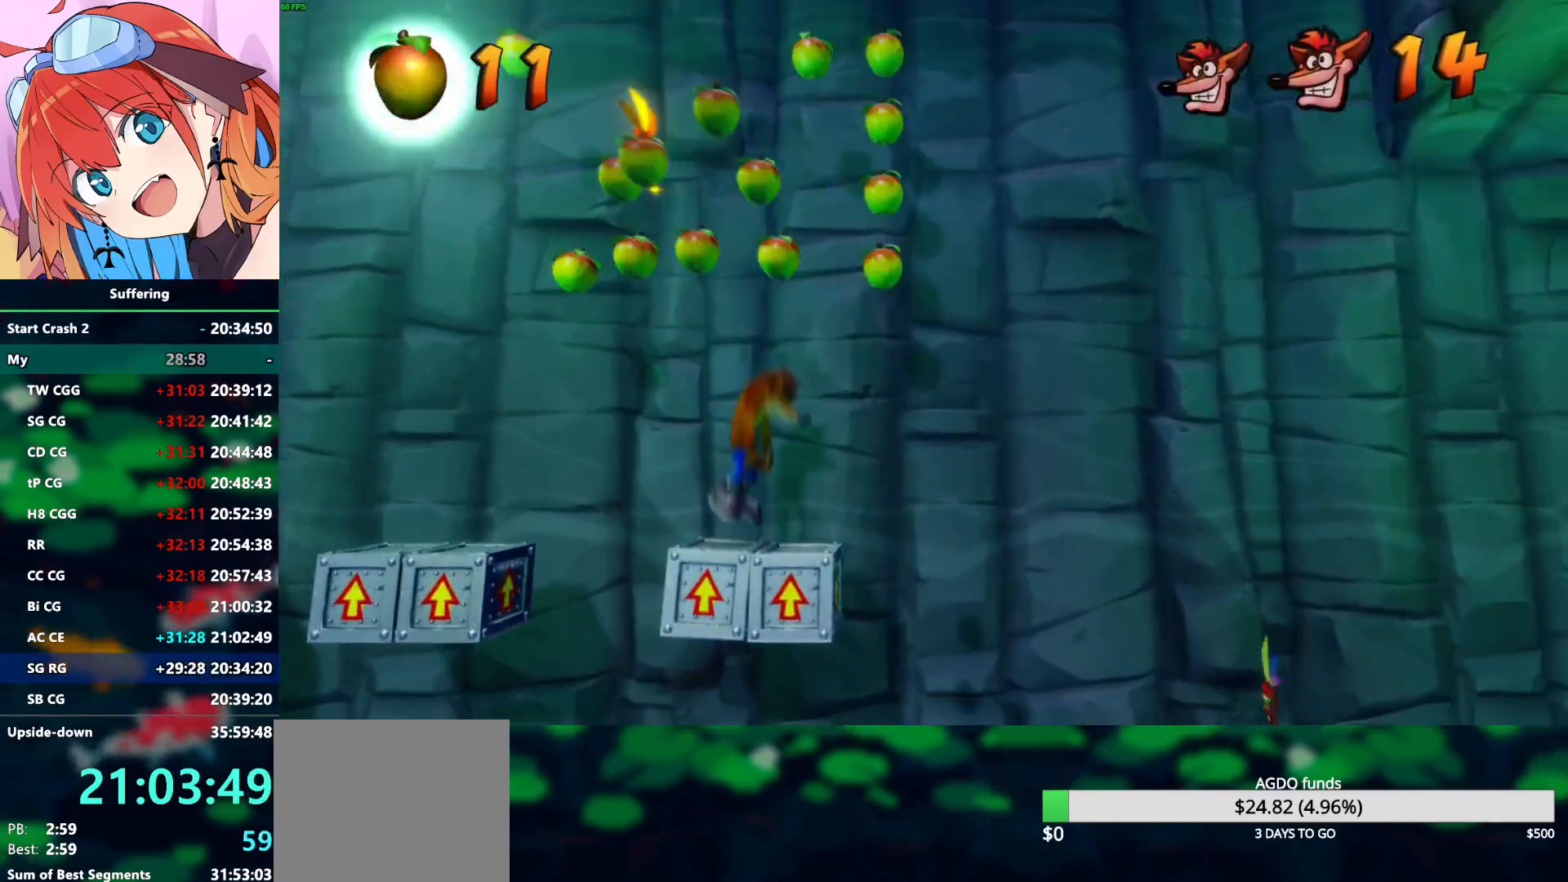
{"dt_ms": 500, "buttons": ["DPAD_RIGHT"], "left_stick": "center", "right_stick": "center", "events": [[500, "CROSS", "up"]]}
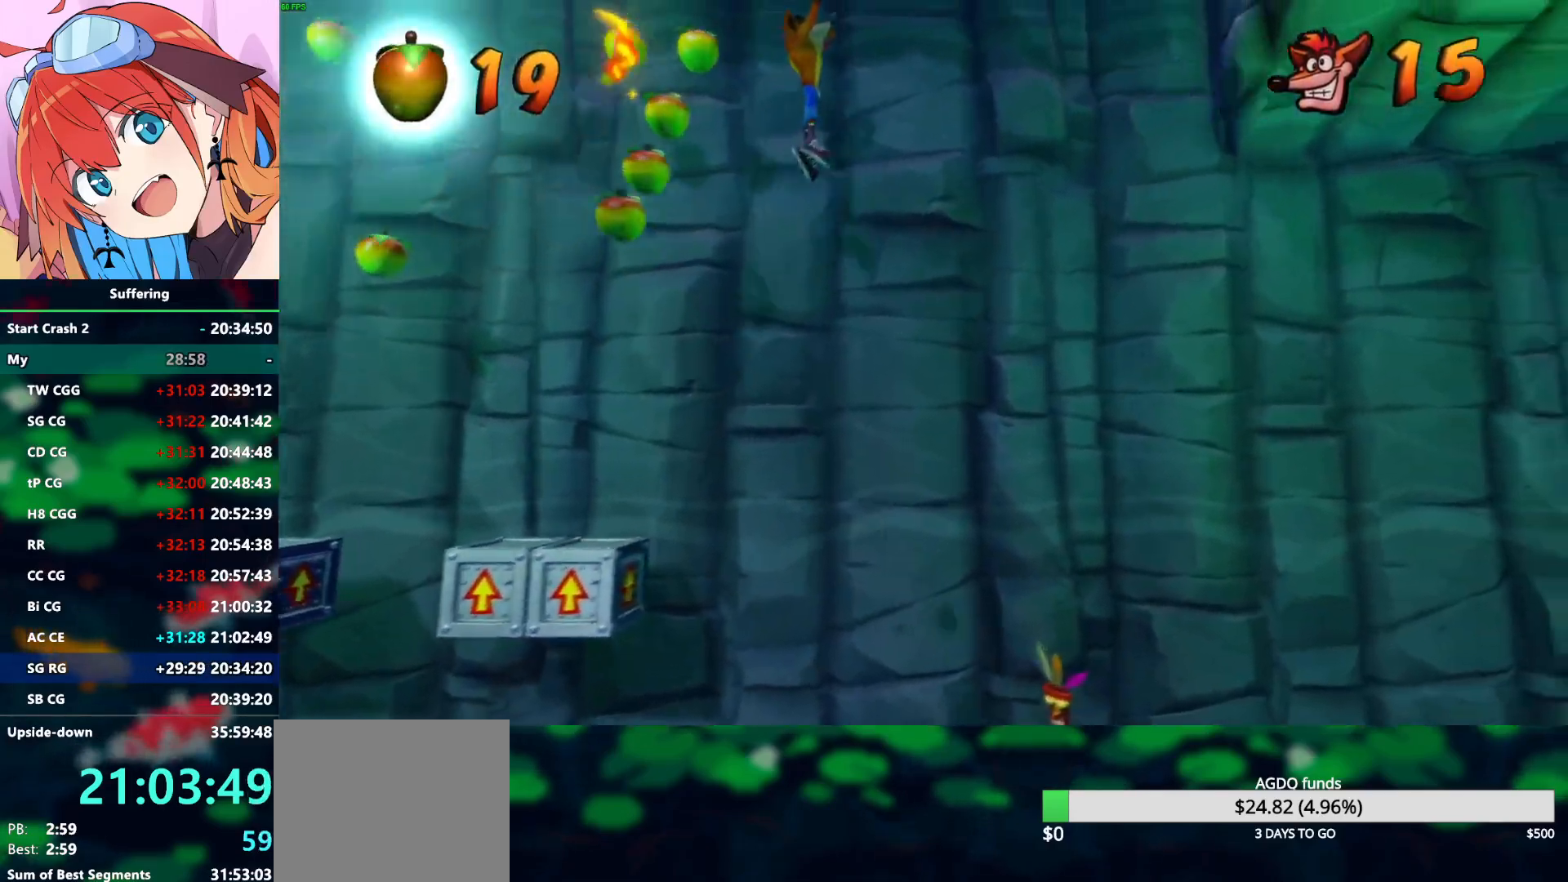
{"dt_ms": 500, "buttons": [], "left_stick": "center", "right_stick": "center", "events": [[400, "DPAD_RIGHT", "up"]]}
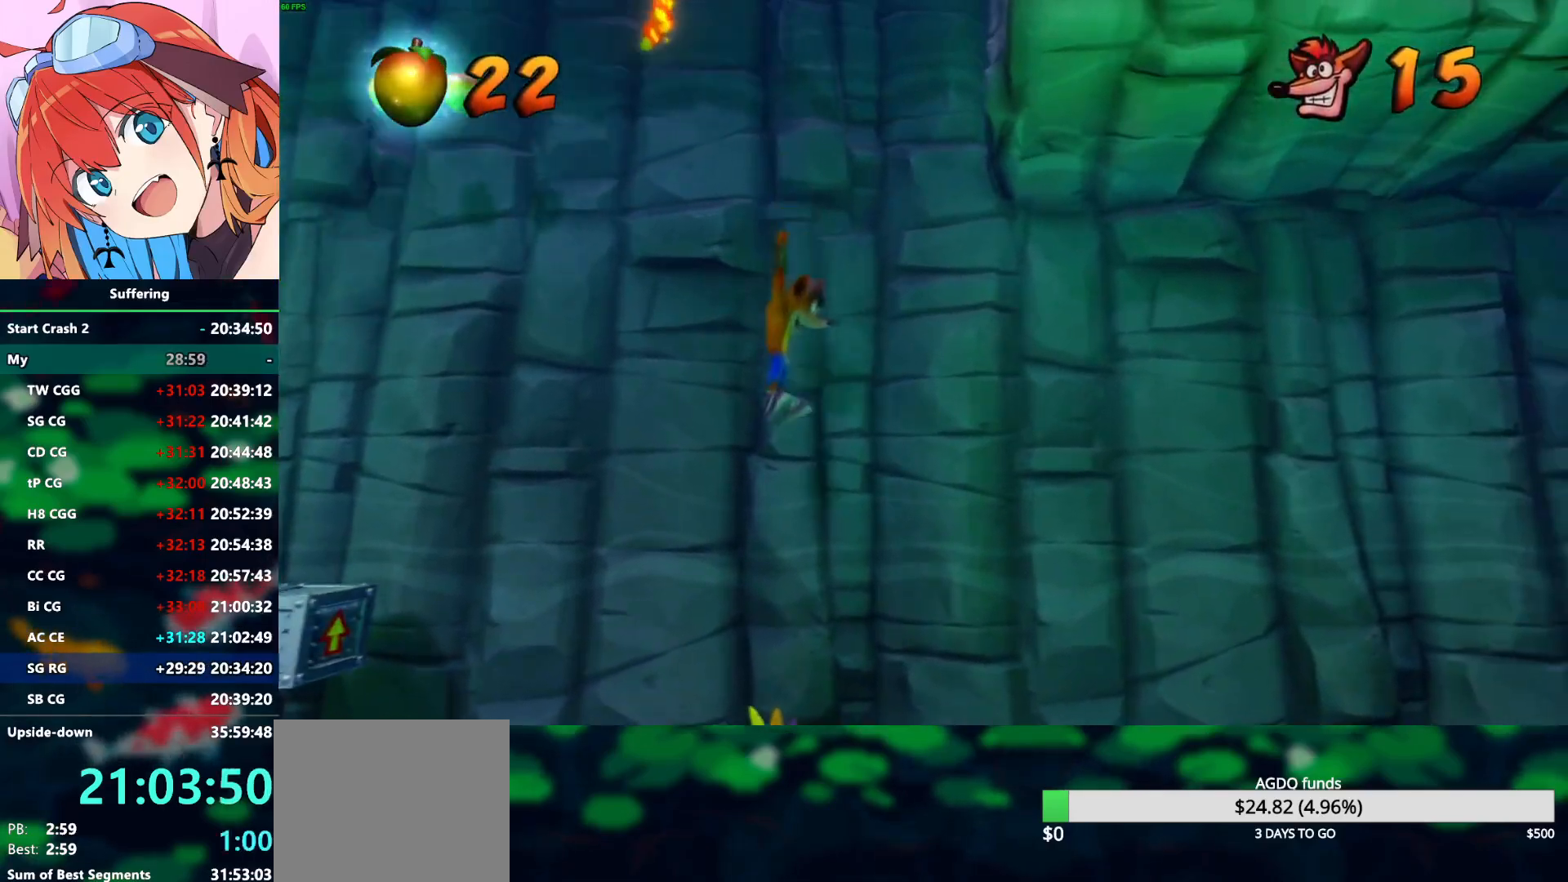
{"dt_ms": 500, "buttons": [], "left_stick": "center", "right_stick": "center", "events": []}
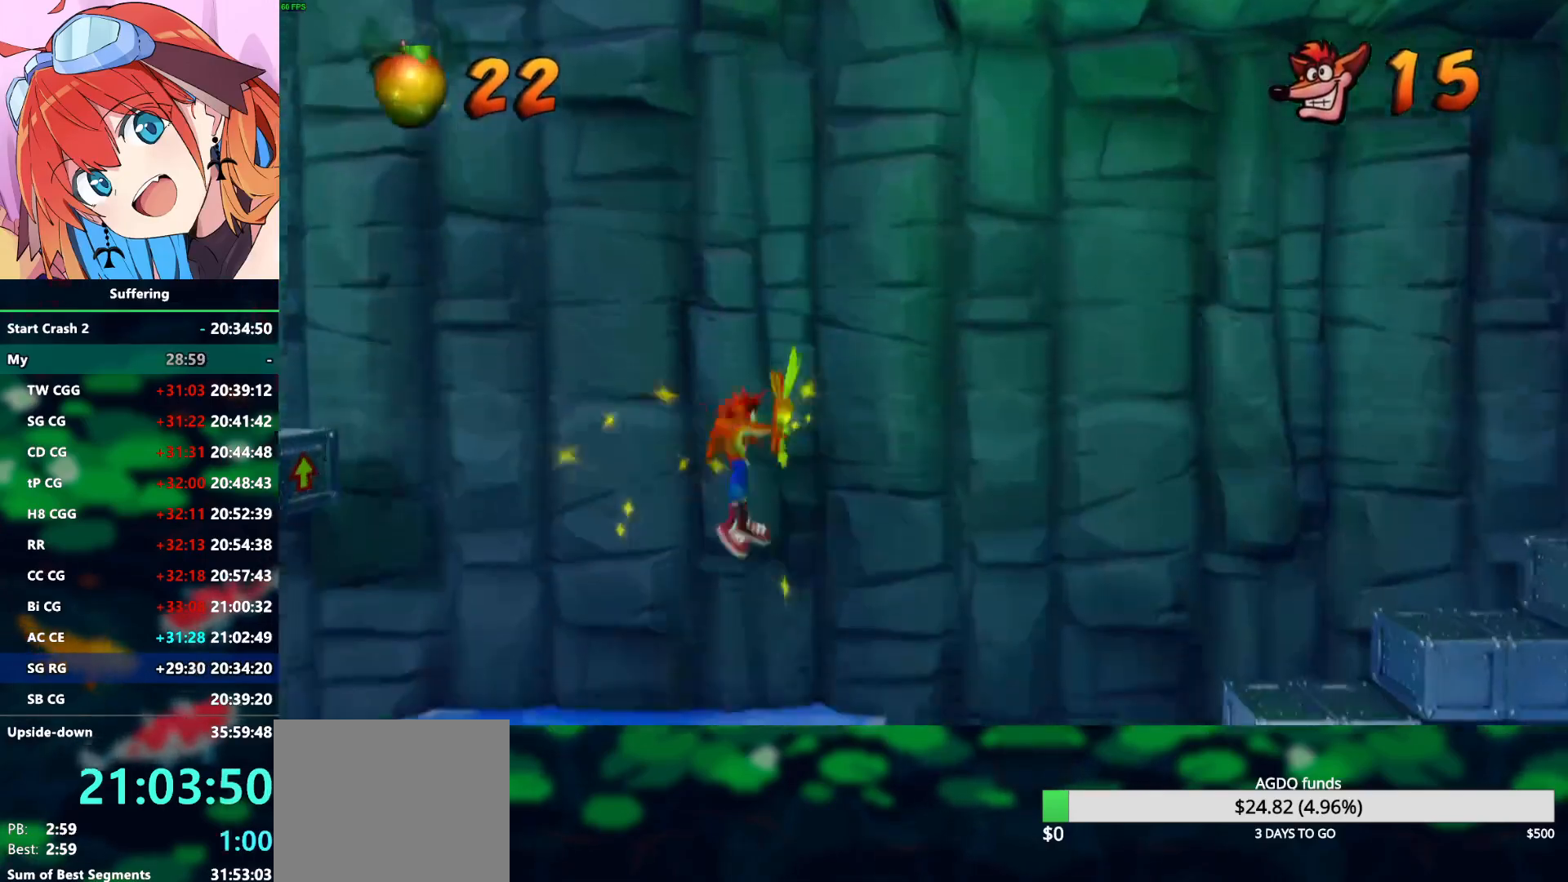
{"dt_ms": 500, "buttons": [], "left_stick": "center", "right_stick": "center", "events": []}
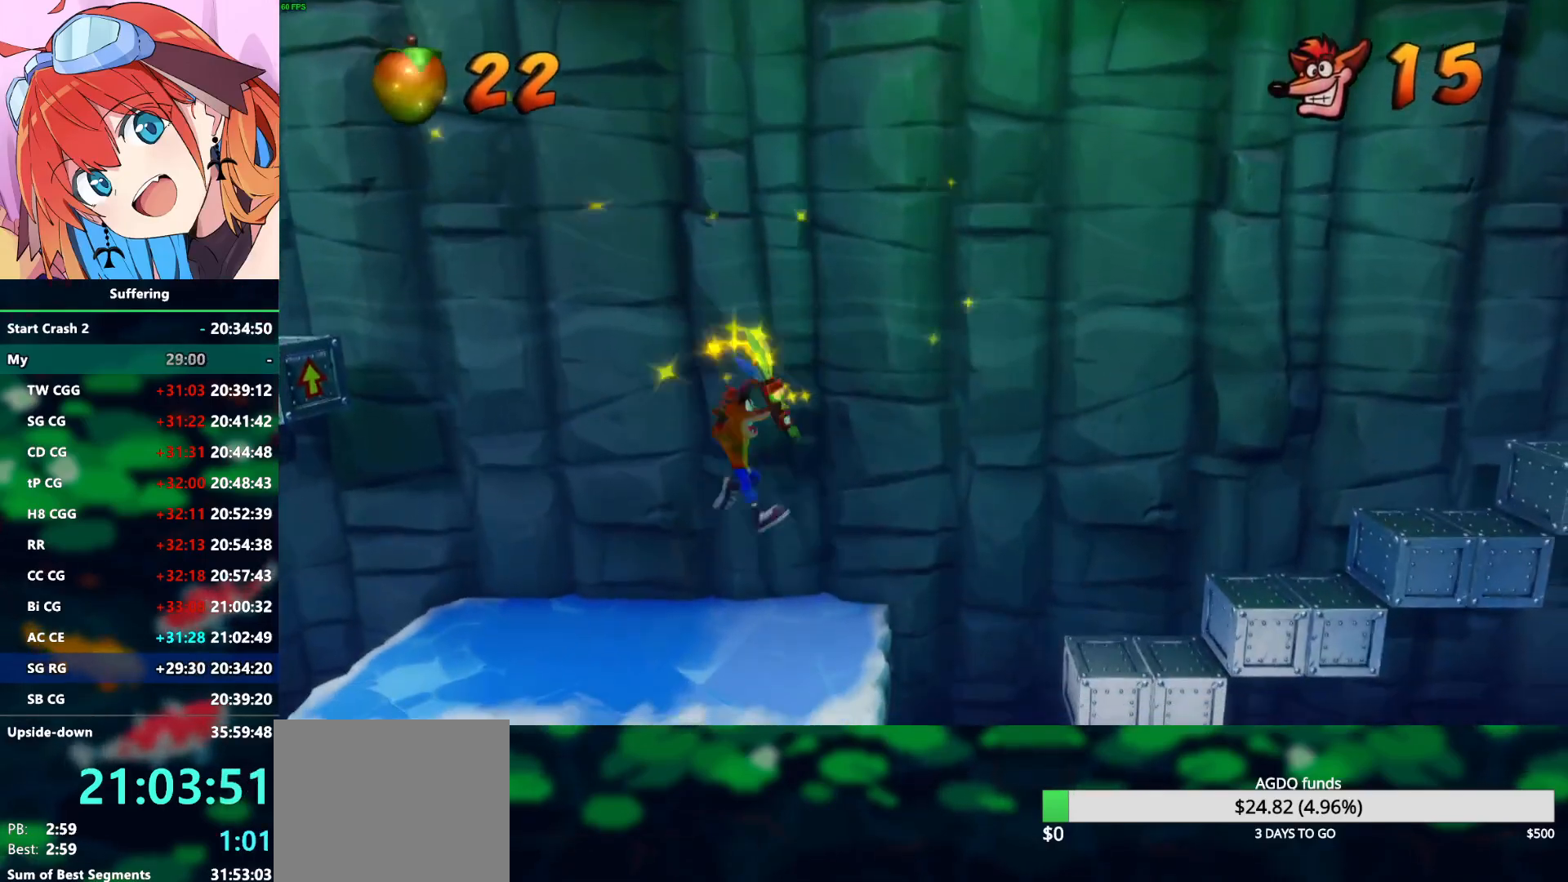
{"dt_ms": 500, "buttons": [], "left_stick": "center", "right_stick": "center", "events": []}
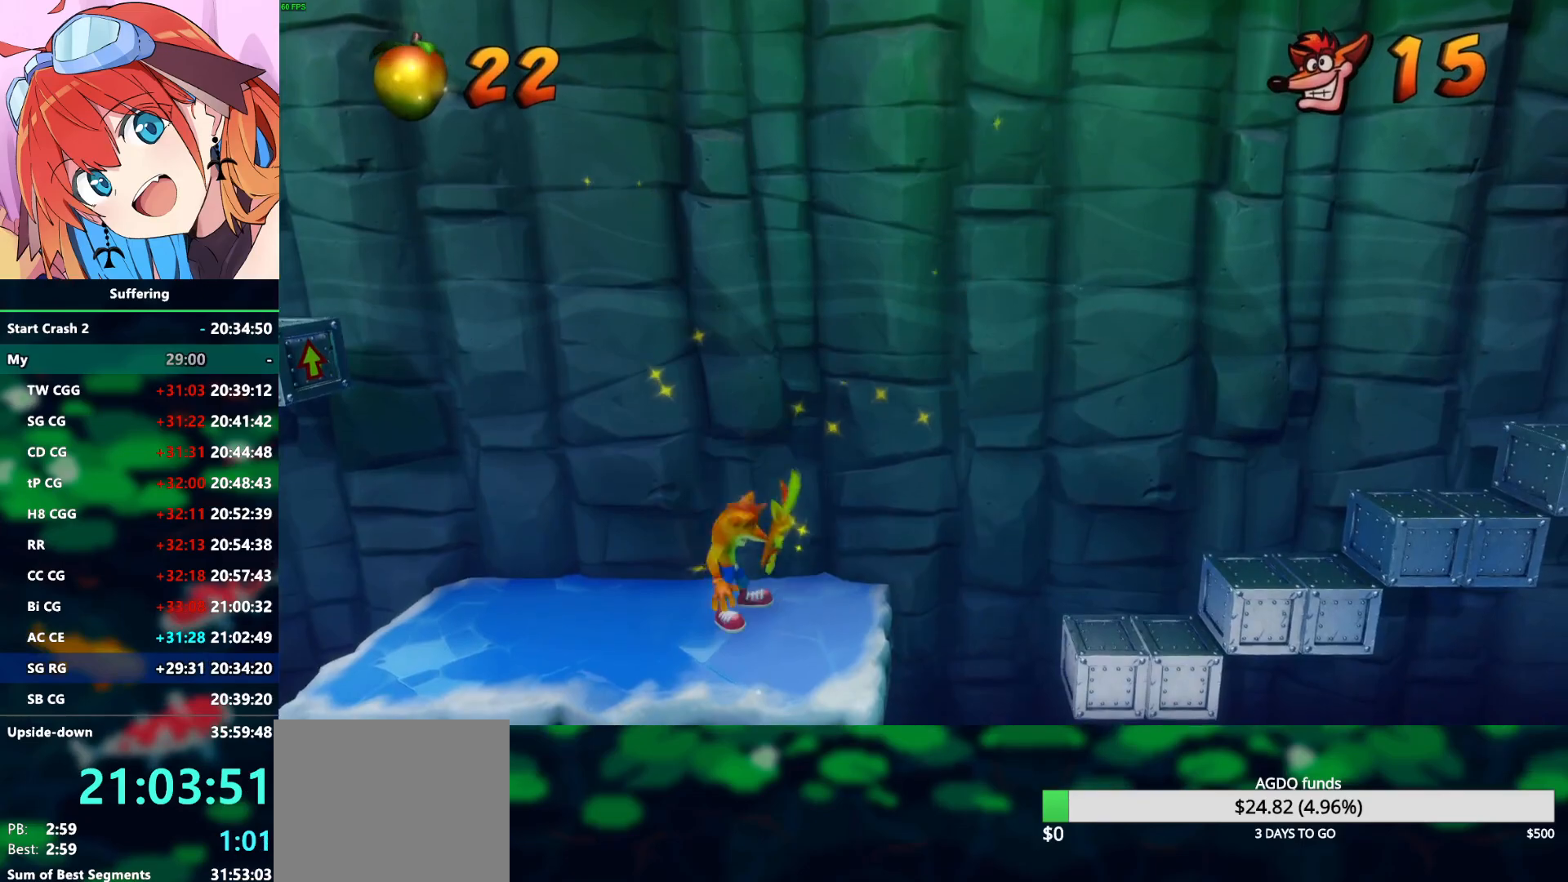
{"dt_ms": 500, "buttons": ["DPAD_RIGHT"], "left_stick": "center", "right_stick": "center", "events": [[300, "DPAD_RIGHT", "down"]]}
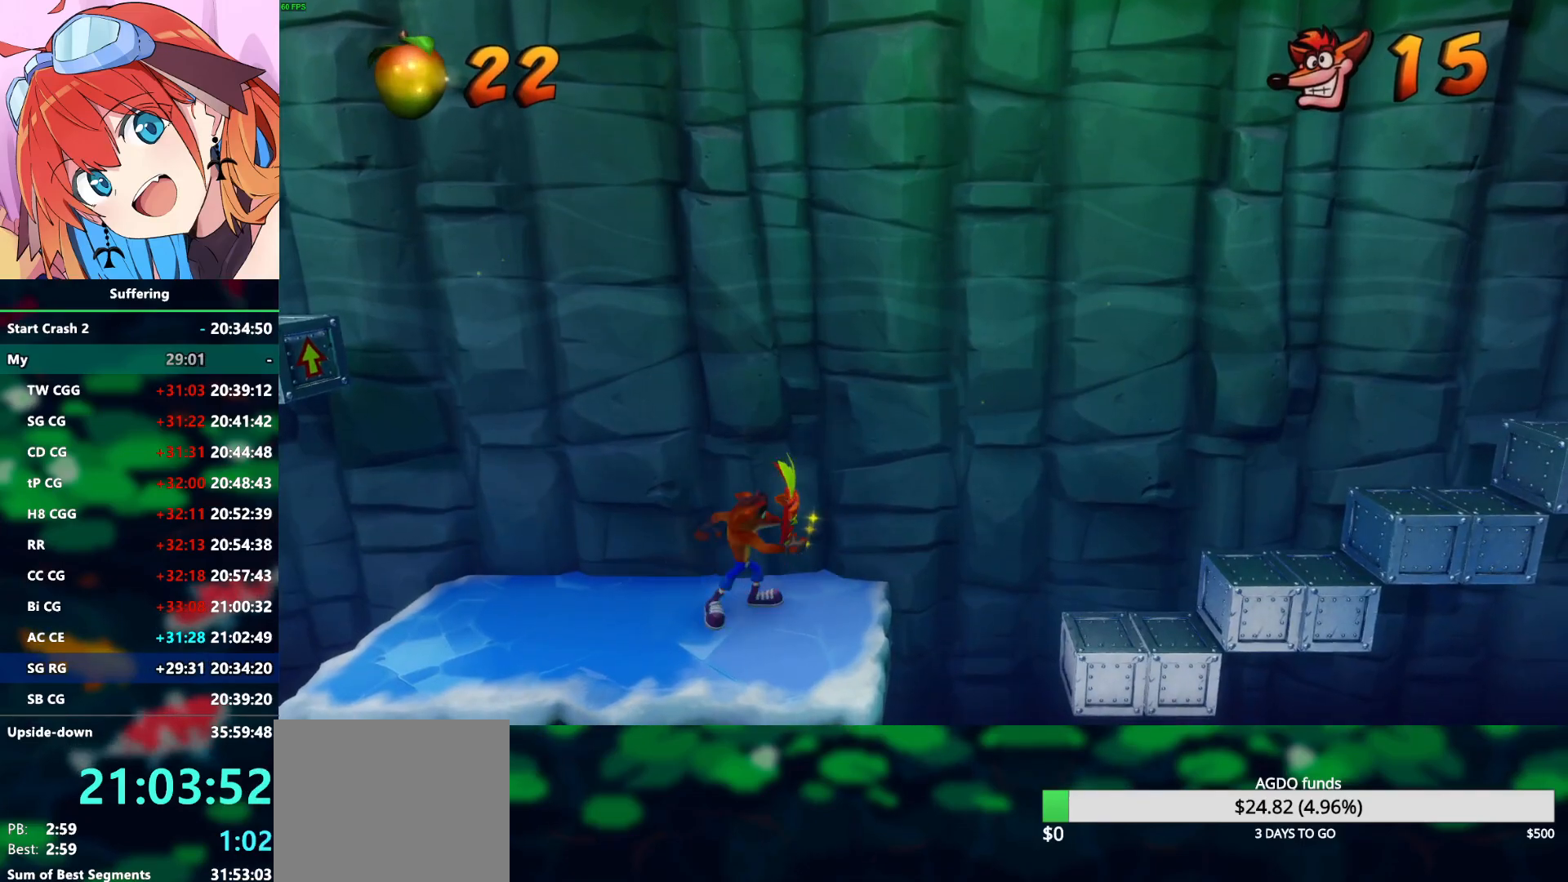
{"dt_ms": 500, "buttons": ["CROSS", "SQUARE", "R1", "DPAD_RIGHT"], "left_stick": "center", "right_stick": "center", "events": [[33, "R1", "down"], [233, "CROSS", "down"], [333, "SQUARE", "down"]]}
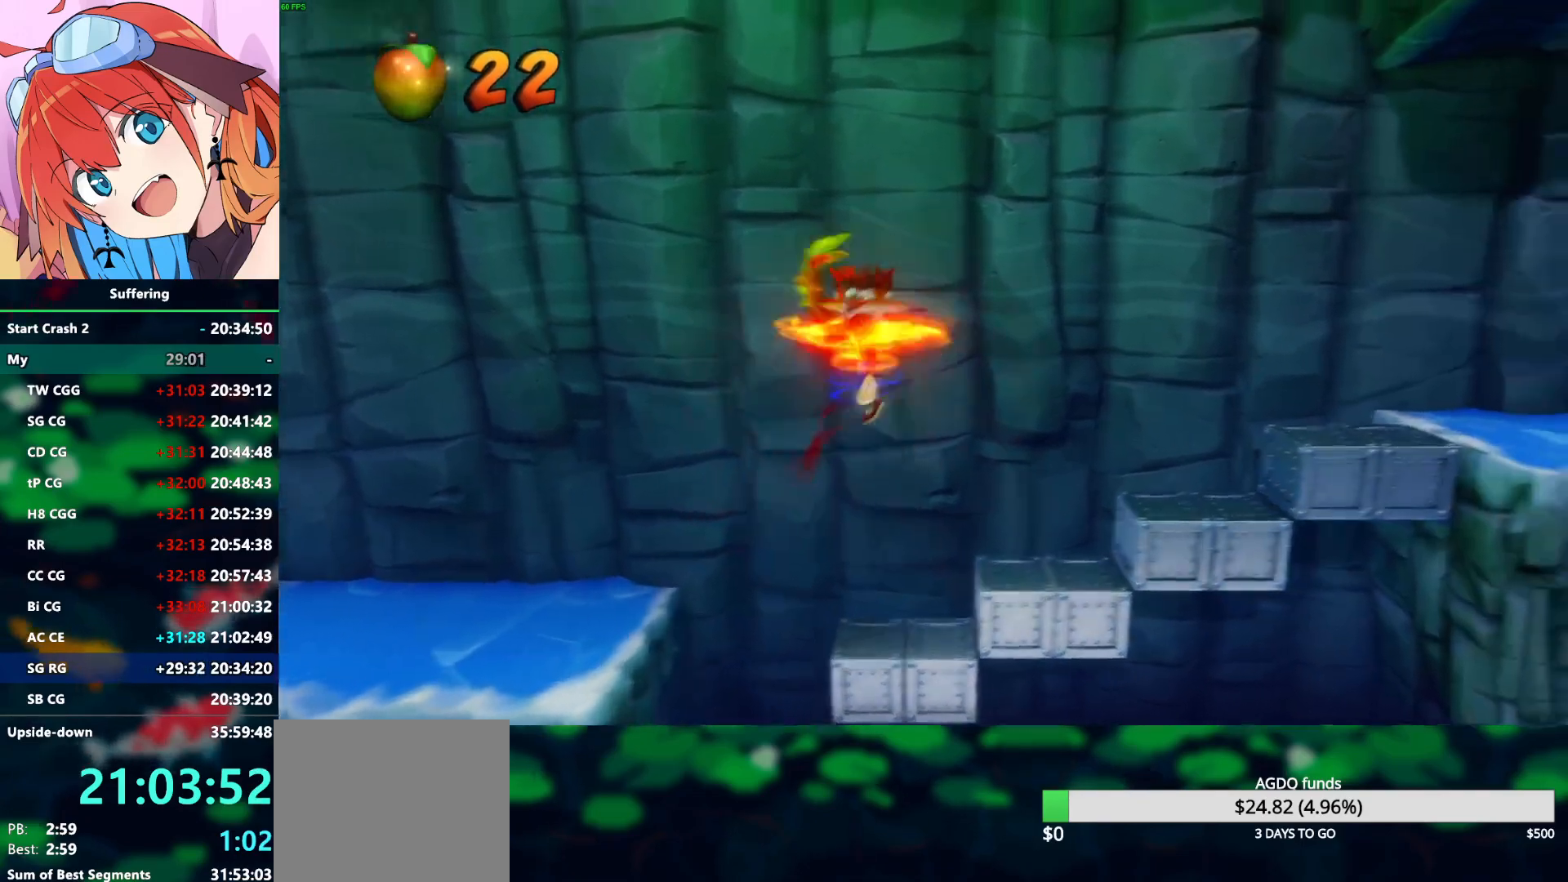
{"dt_ms": 500, "buttons": ["DPAD_RIGHT"], "left_stick": "center", "right_stick": "center", "events": [[117, "R1", "up"], [133, "CROSS", "up"], [133, "SQUARE", "up"]]}
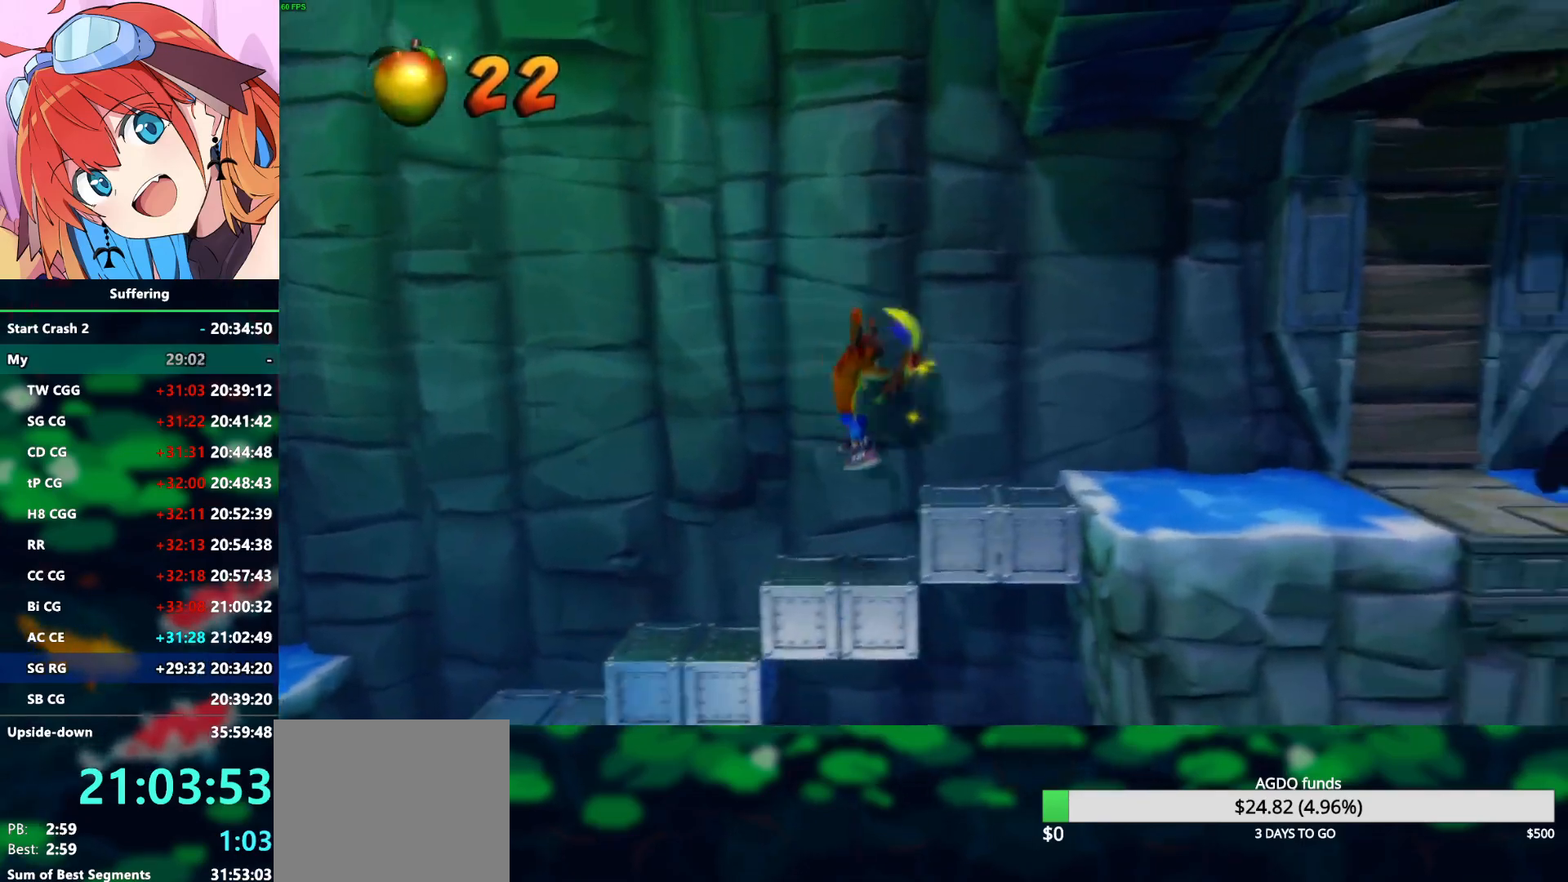
{"dt_ms": 500, "buttons": ["DPAD_RIGHT"], "left_stick": "center", "right_stick": "center", "events": [[167, "CROSS", "down"], [400, "CROSS", "up"]]}
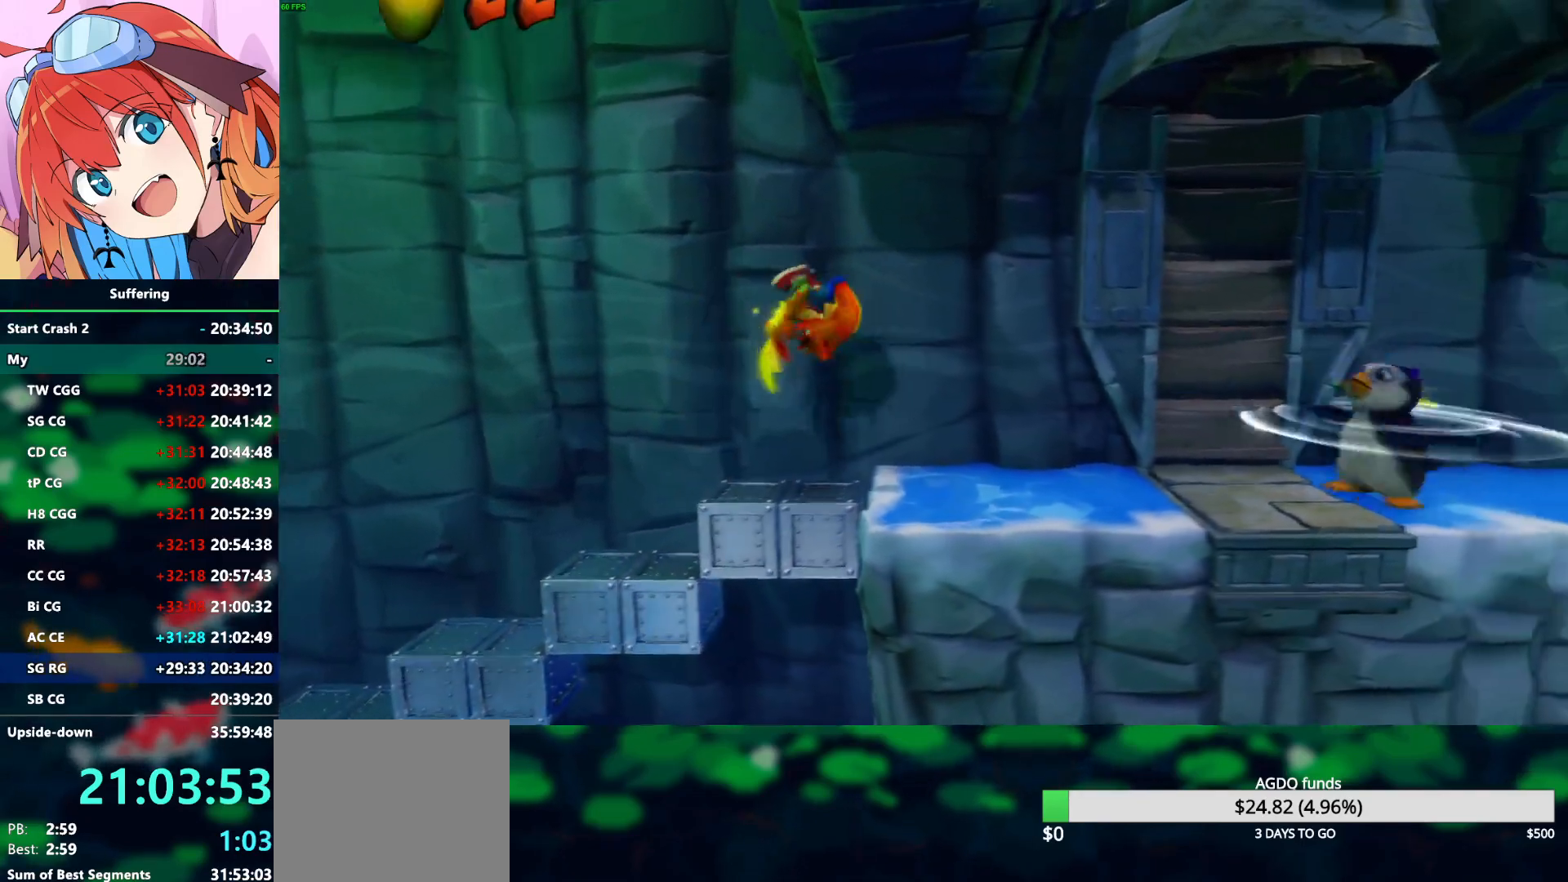
{"dt_ms": 500, "buttons": ["DPAD_RIGHT"], "left_stick": "center", "right_stick": "center", "events": [[317, "R1", "down"], [450, "R1", "up"]]}
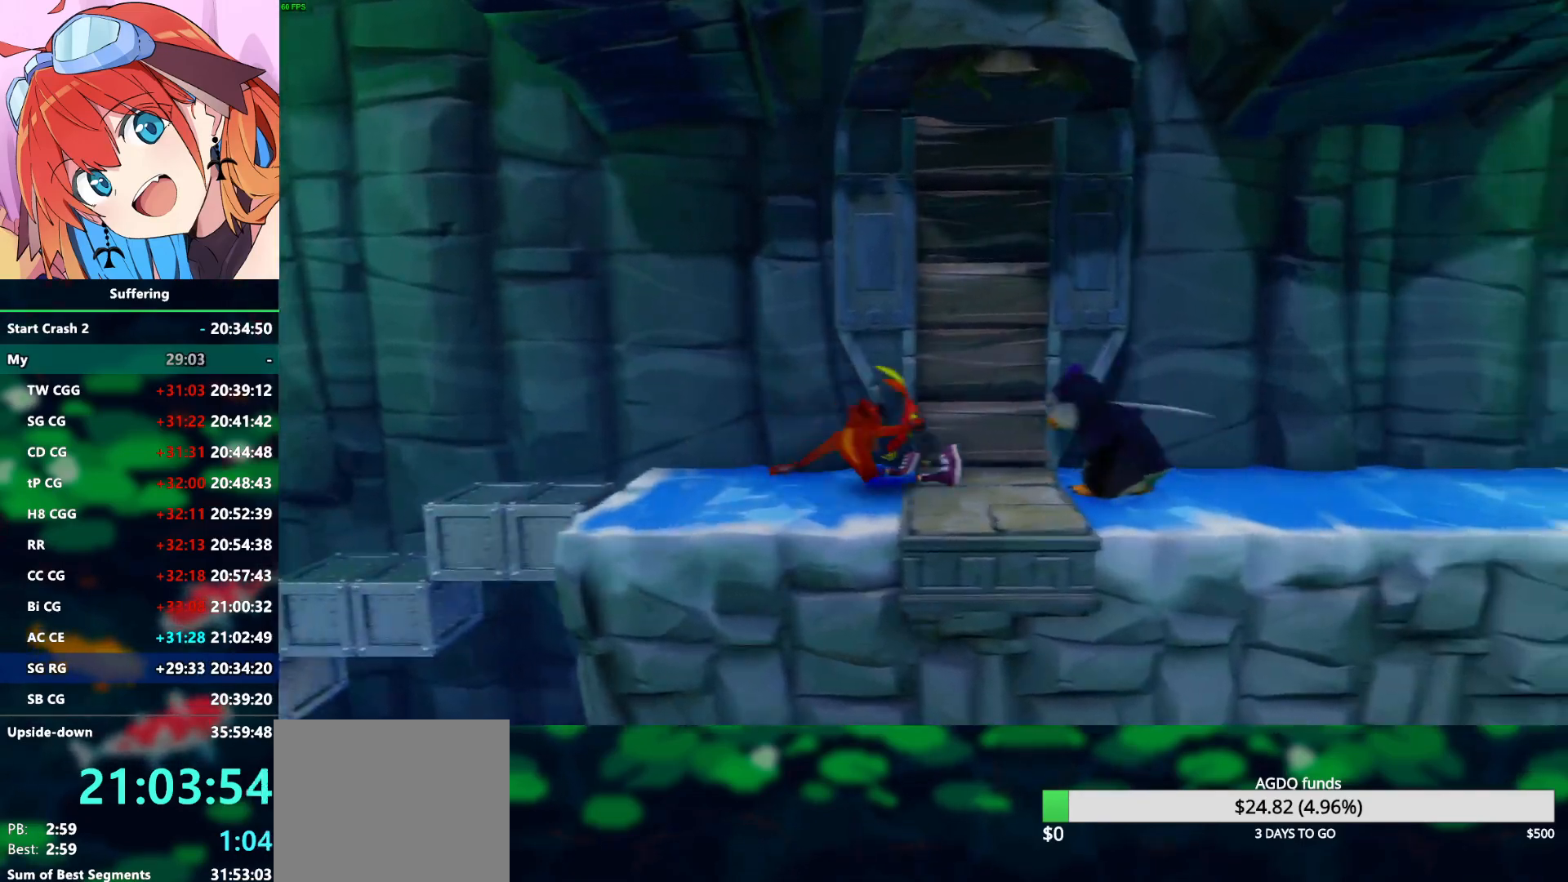
{"dt_ms": 500, "buttons": ["DPAD_RIGHT"], "left_stick": "center", "right_stick": "center", "events": [[50, "SQUARE", "down"], [200, "SQUARE", "up"]]}
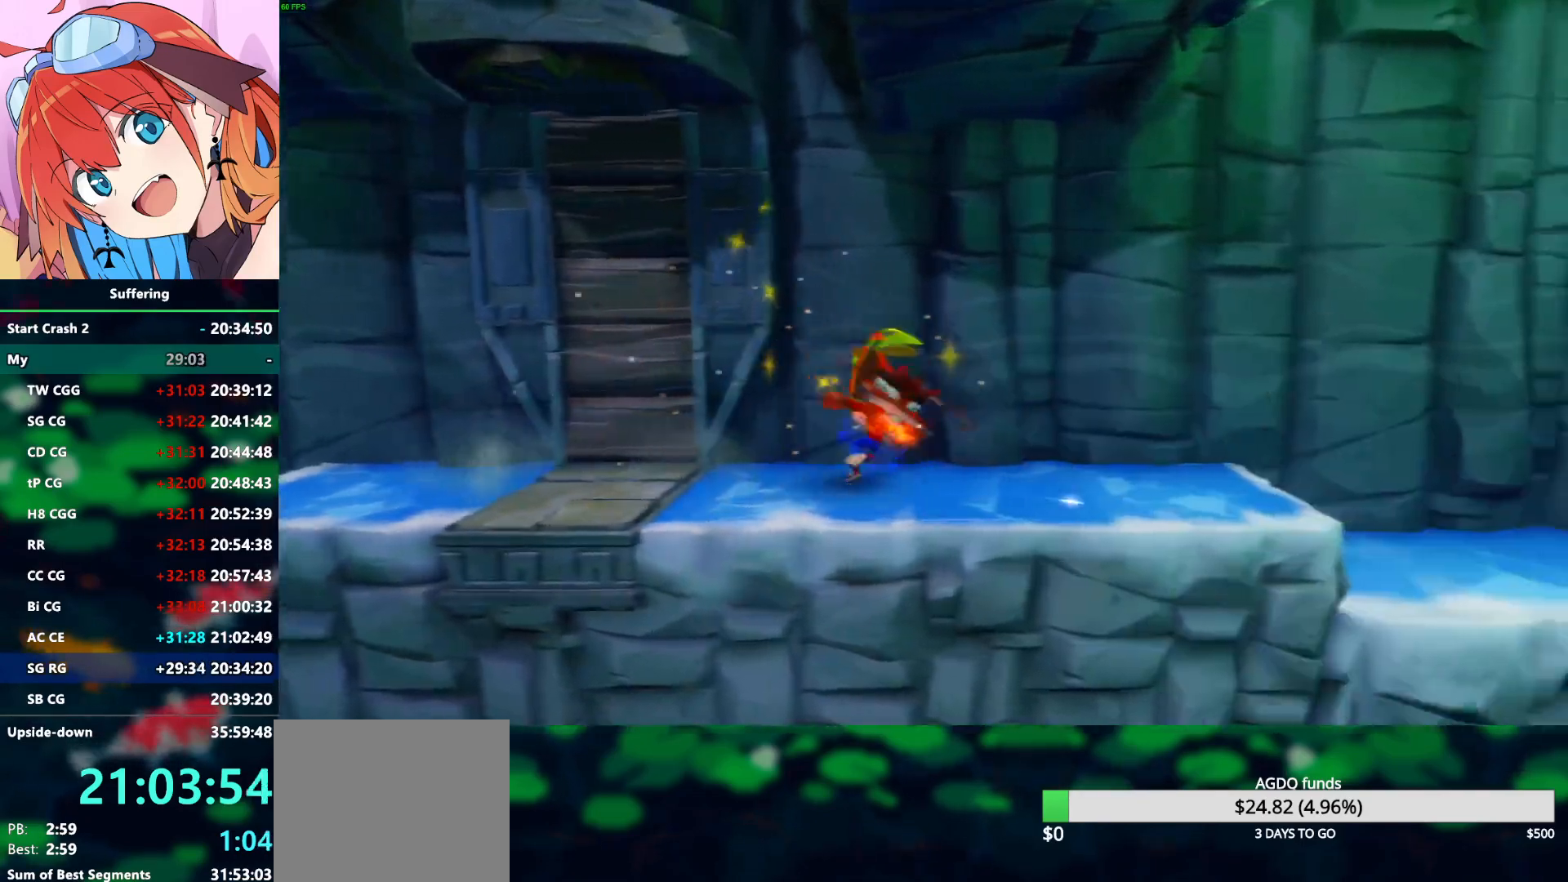
{"dt_ms": 500, "buttons": ["DPAD_RIGHT"], "left_stick": "center", "right_stick": "center", "events": [[117, "R1", "down"], [300, "R1", "up"]]}
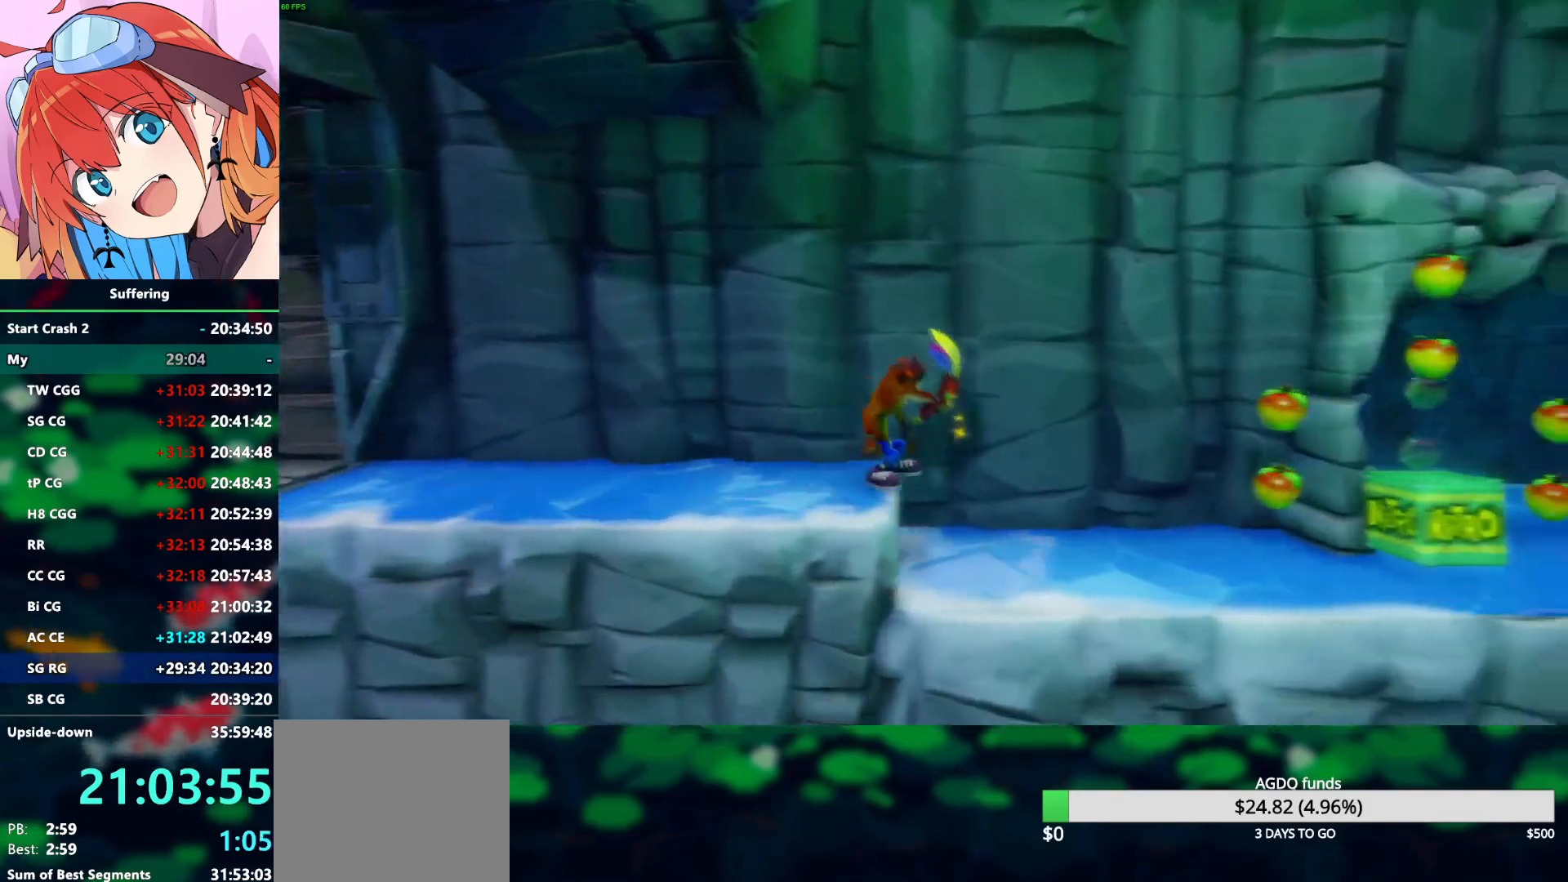
{"dt_ms": 500, "buttons": ["R1", "DPAD_RIGHT"], "left_stick": "center", "right_stick": "center", "events": [[333, "R1", "down"]]}
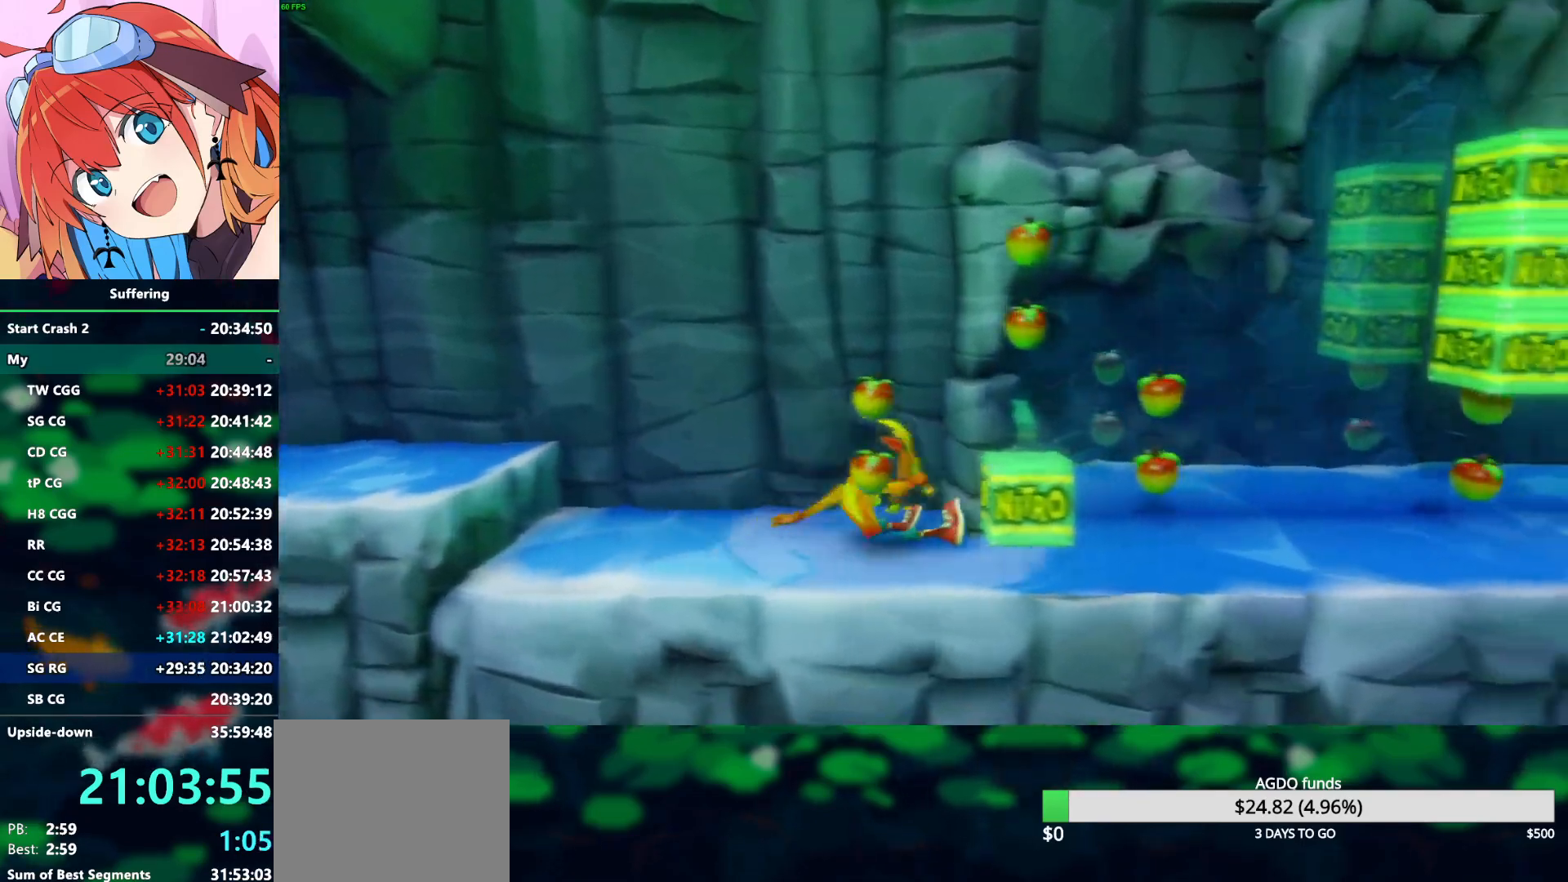
{"dt_ms": 500, "buttons": ["DPAD_RIGHT"], "left_stick": "center", "right_stick": "center", "events": [[50, "R1", "up"], [283, "R1", "down"], [500, "R1", "up"]]}
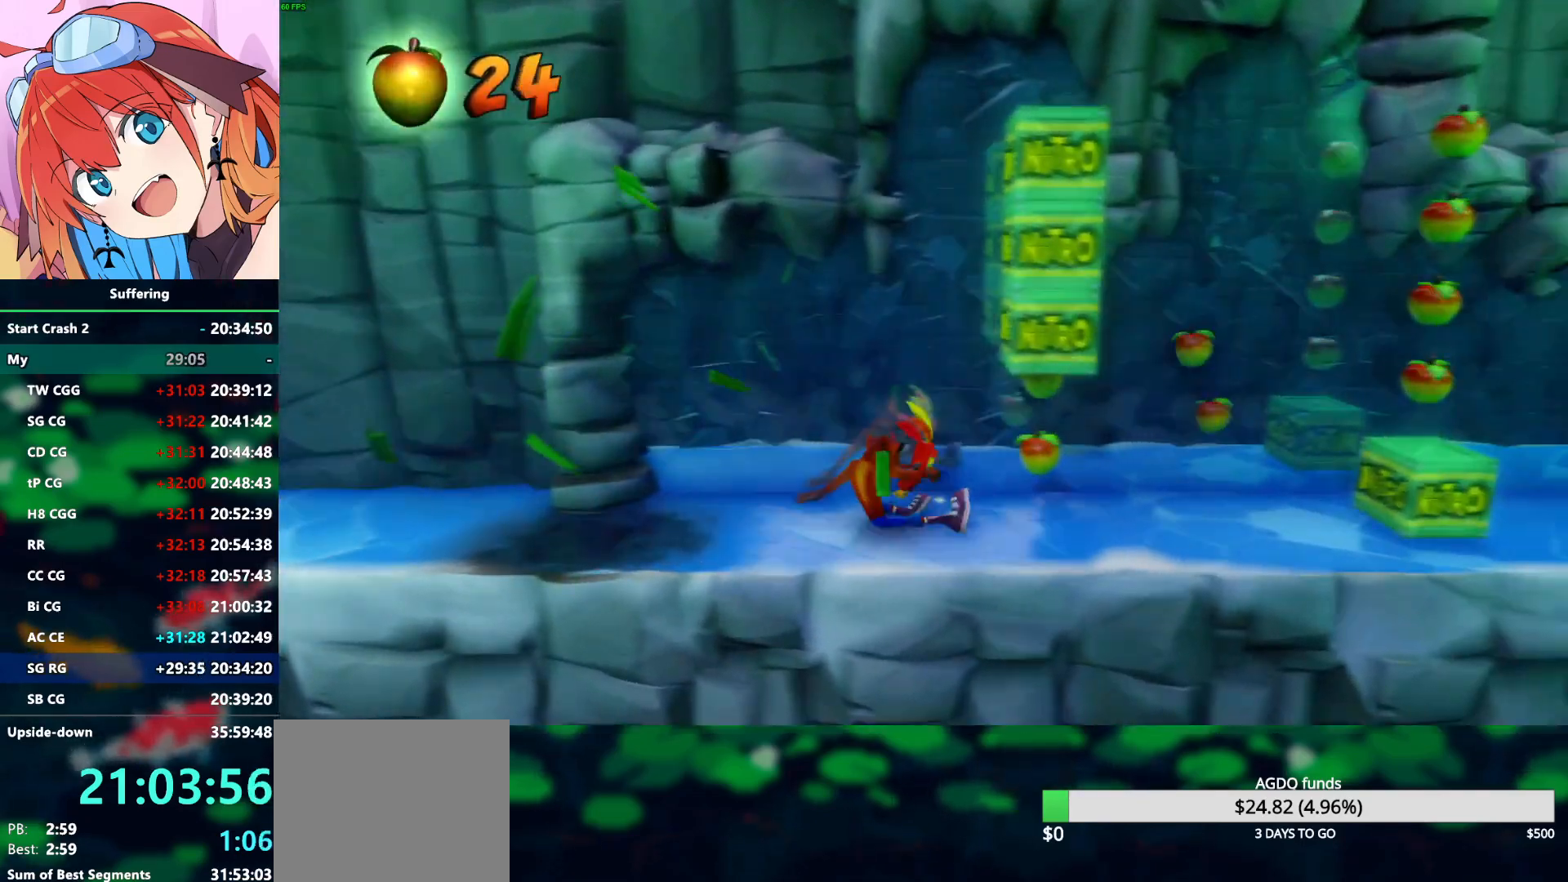
{"dt_ms": 500, "buttons": ["DPAD_RIGHT"], "left_stick": "center", "right_stick": "center", "events": [[283, "R1", "down"], [450, "R1", "up"]]}